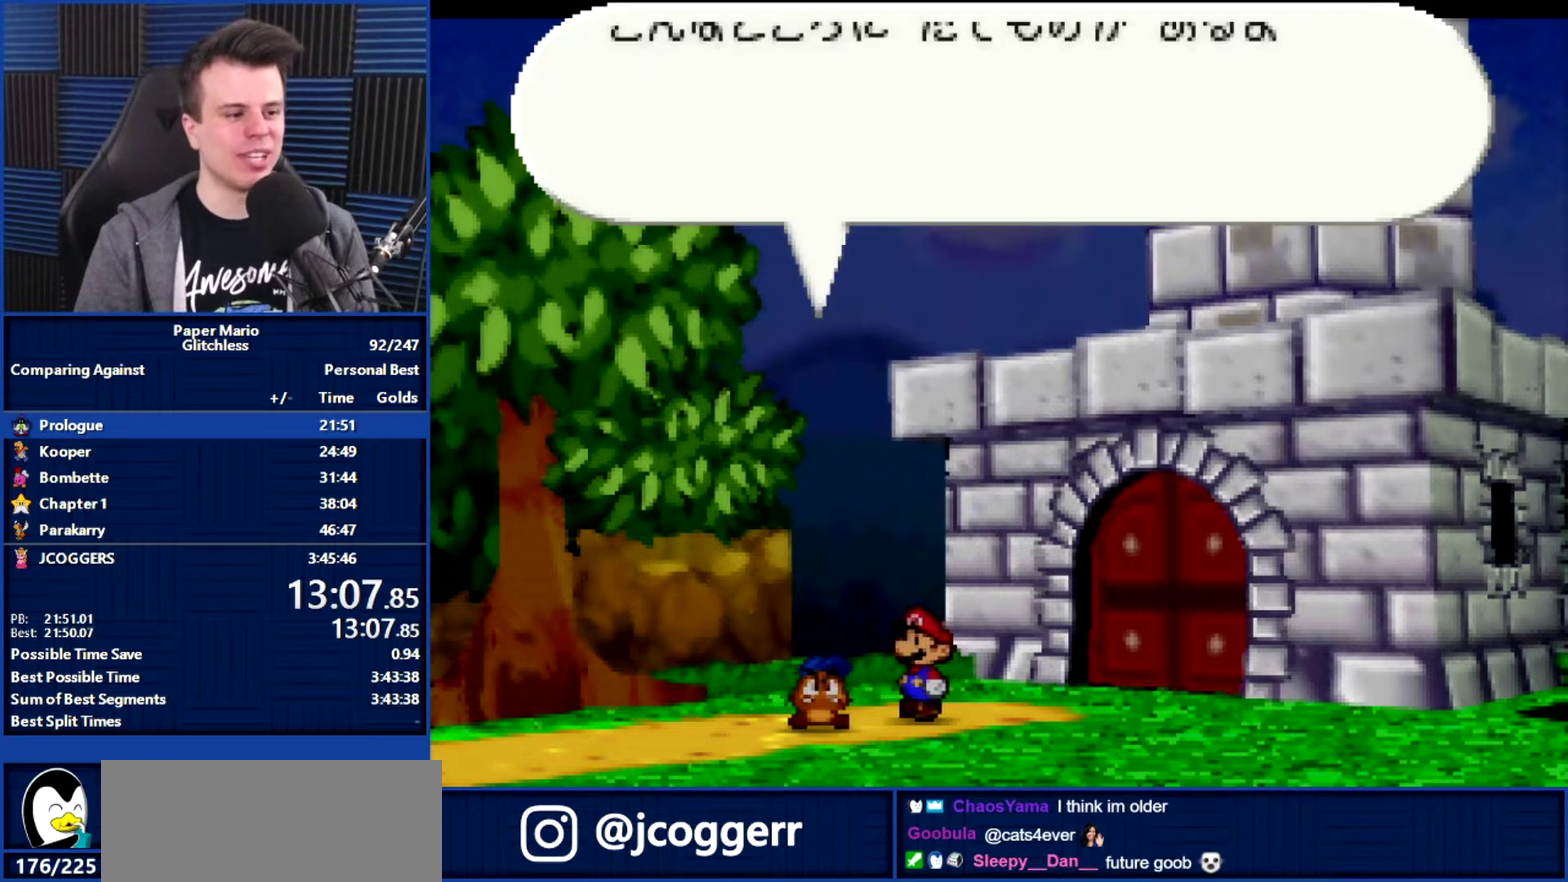
Gameplay with a controller (Nintendo layout); each line is a JSON object with the inputs held at the frame after it (dt_ms = milliseconds from this image to that frame). "events" lists button and stick changes between this image and that frame as [ms after this image, input, new state], when the widget could be followed in between. Not read: L3 R3.
{"dt_ms": 500, "buttons": ["B"], "left_stick": "center", "events": []}
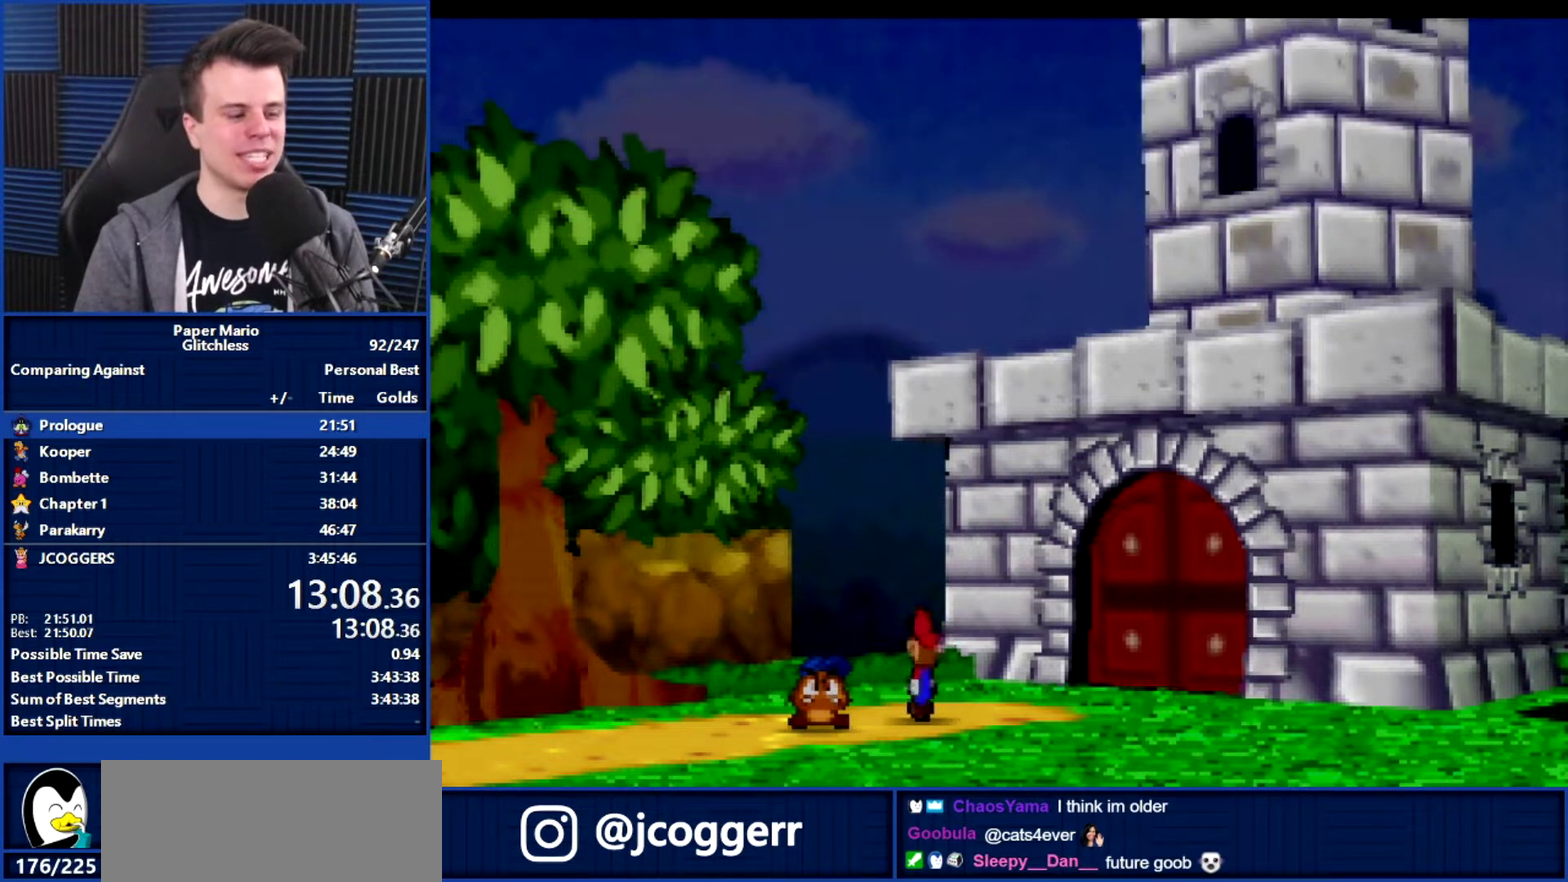
{"dt_ms": 500, "buttons": ["B"], "left_stick": "center", "events": []}
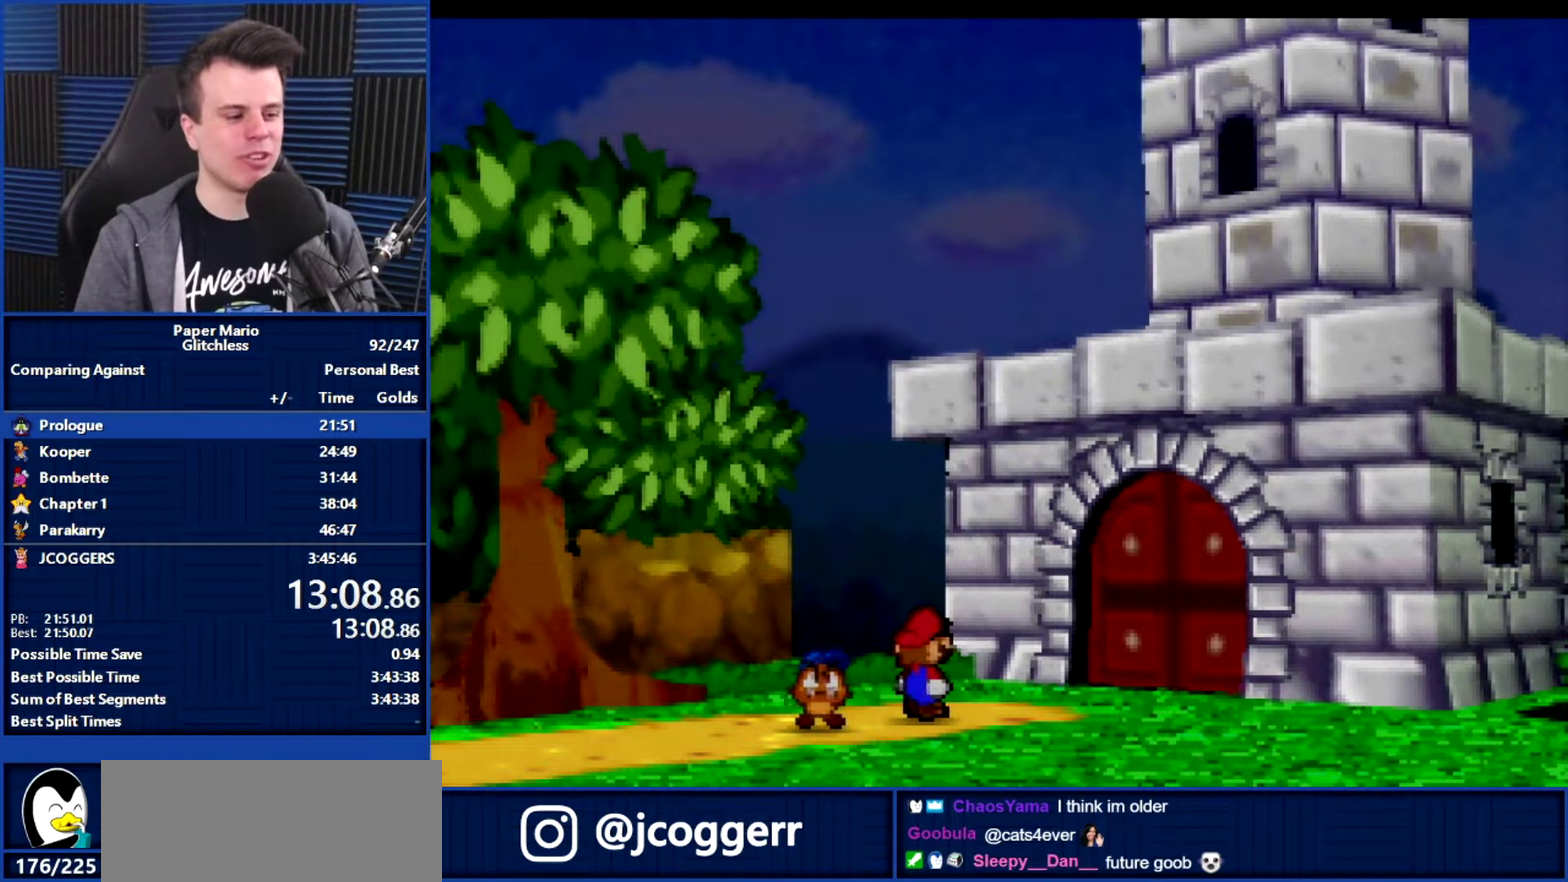
{"dt_ms": 1000, "buttons": ["B"], "left_stick": "center", "events": []}
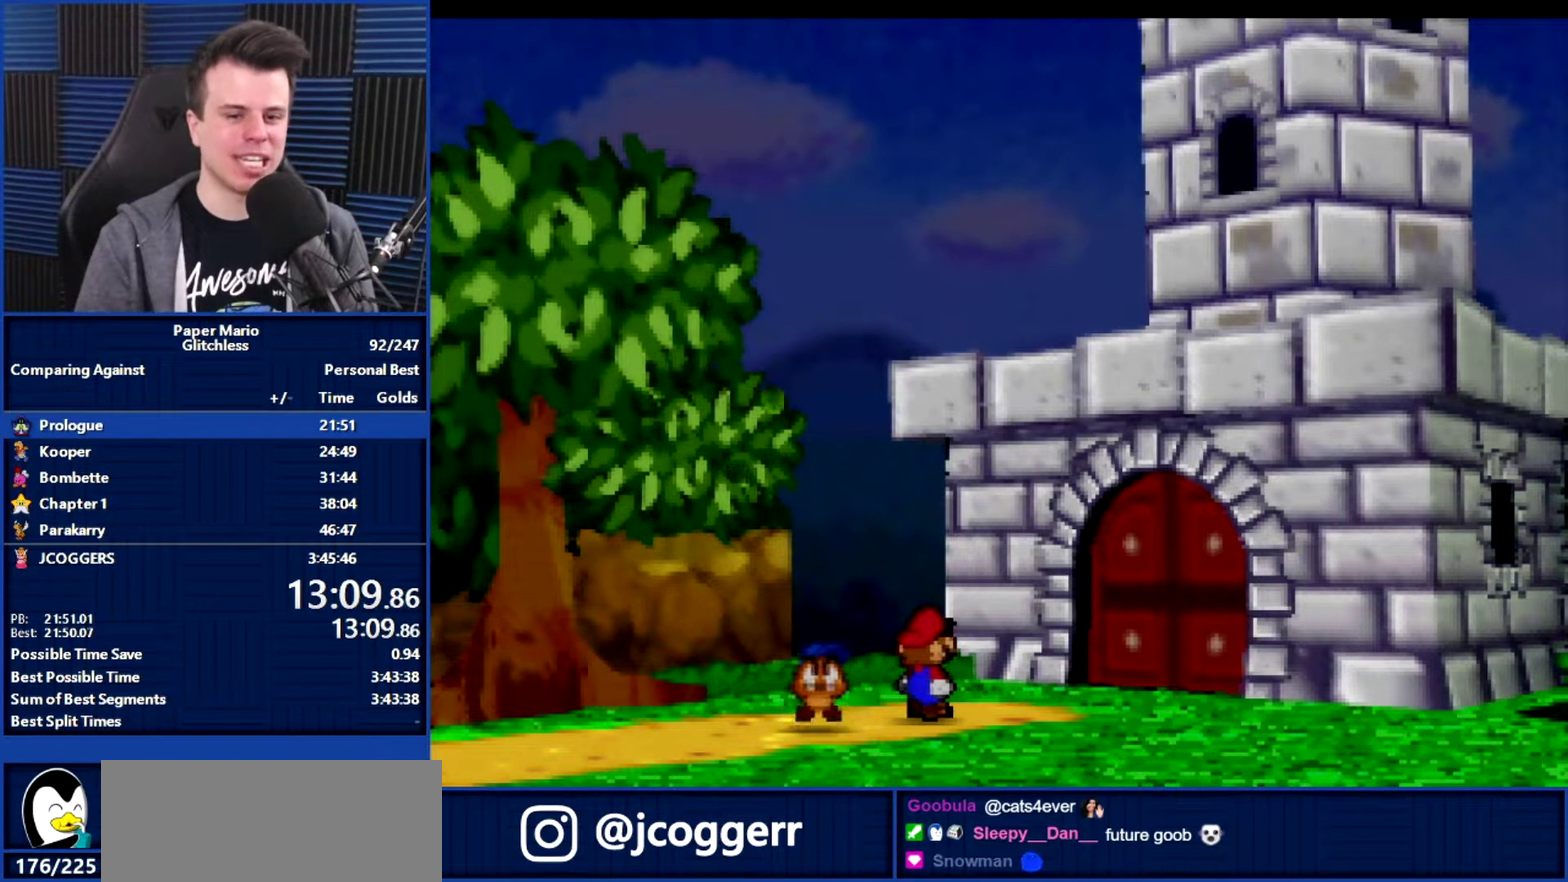
{"dt_ms": 500, "buttons": ["B"], "left_stick": "center", "events": []}
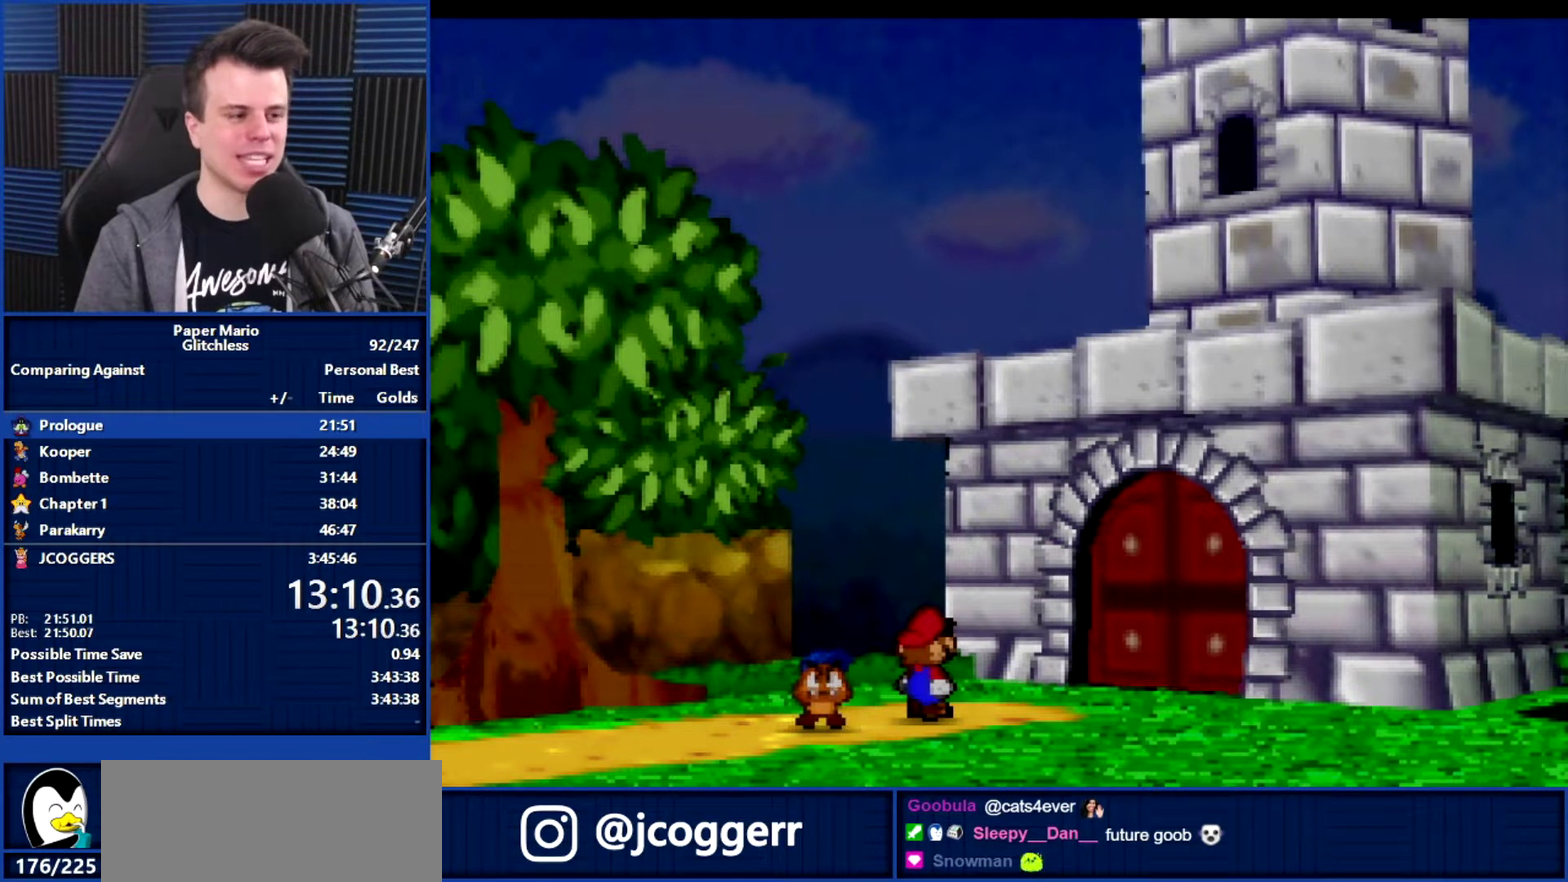
{"dt_ms": 500, "buttons": ["B"], "left_stick": "center", "events": []}
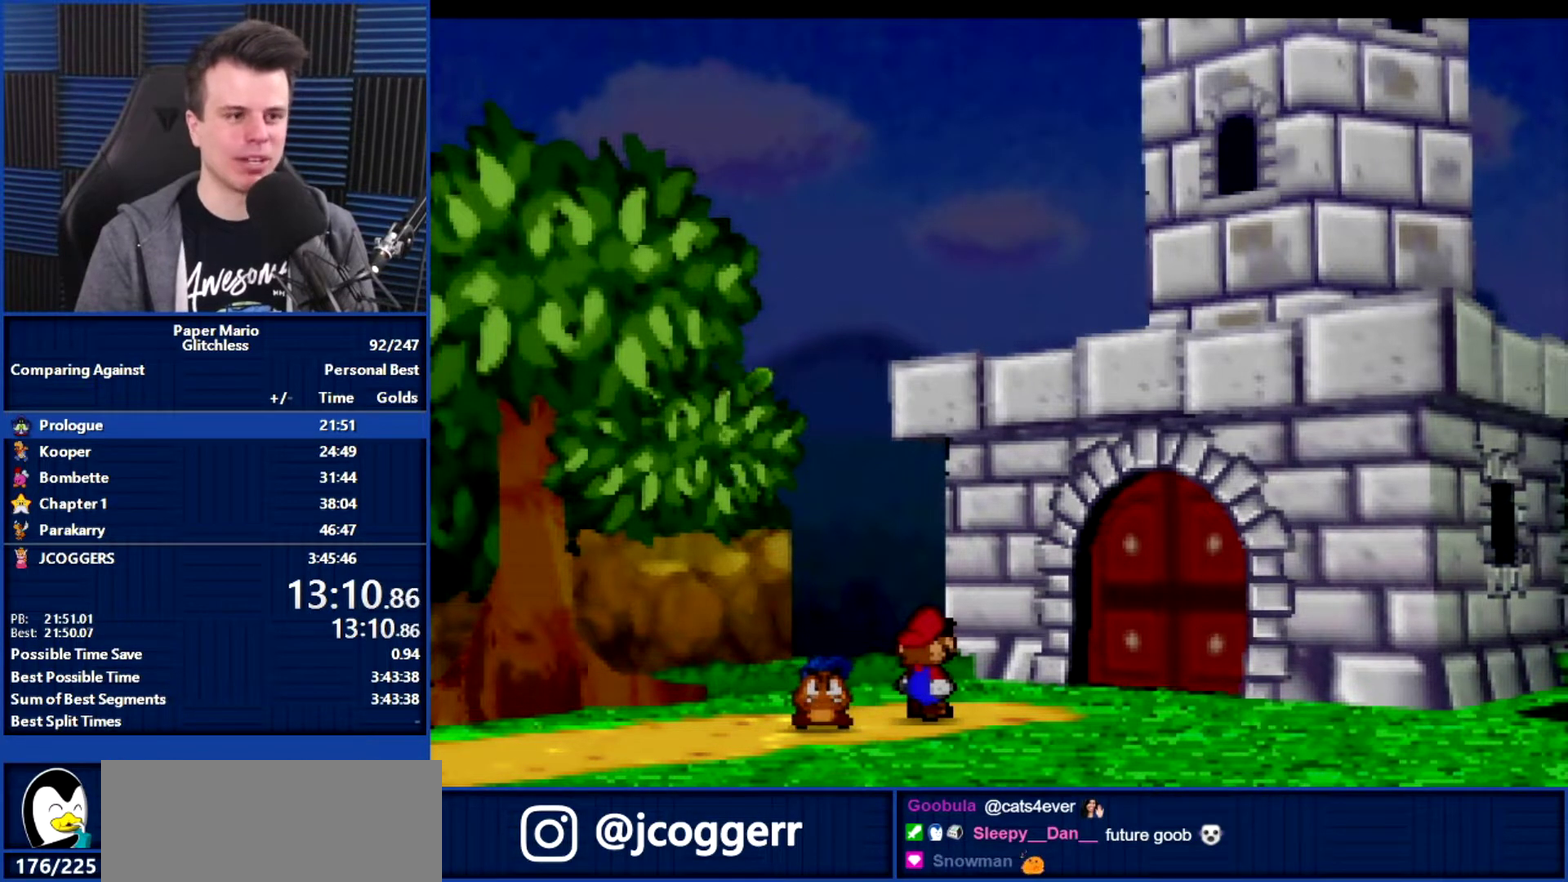
{"dt_ms": 500, "buttons": ["B"], "left_stick": "center", "events": []}
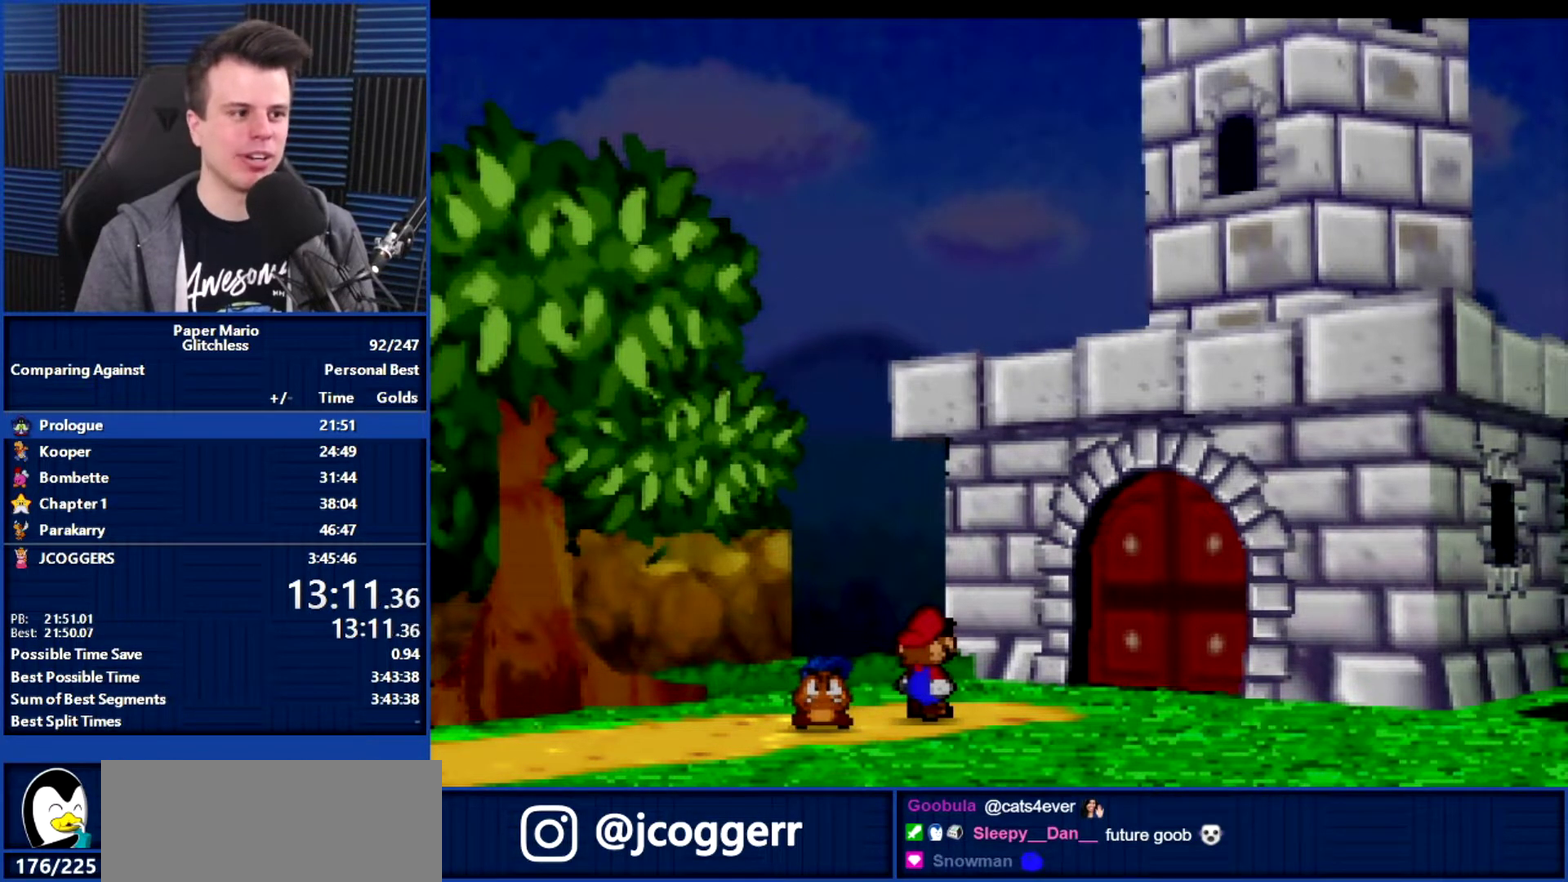
{"dt_ms": 500, "buttons": ["B"], "left_stick": "center", "events": []}
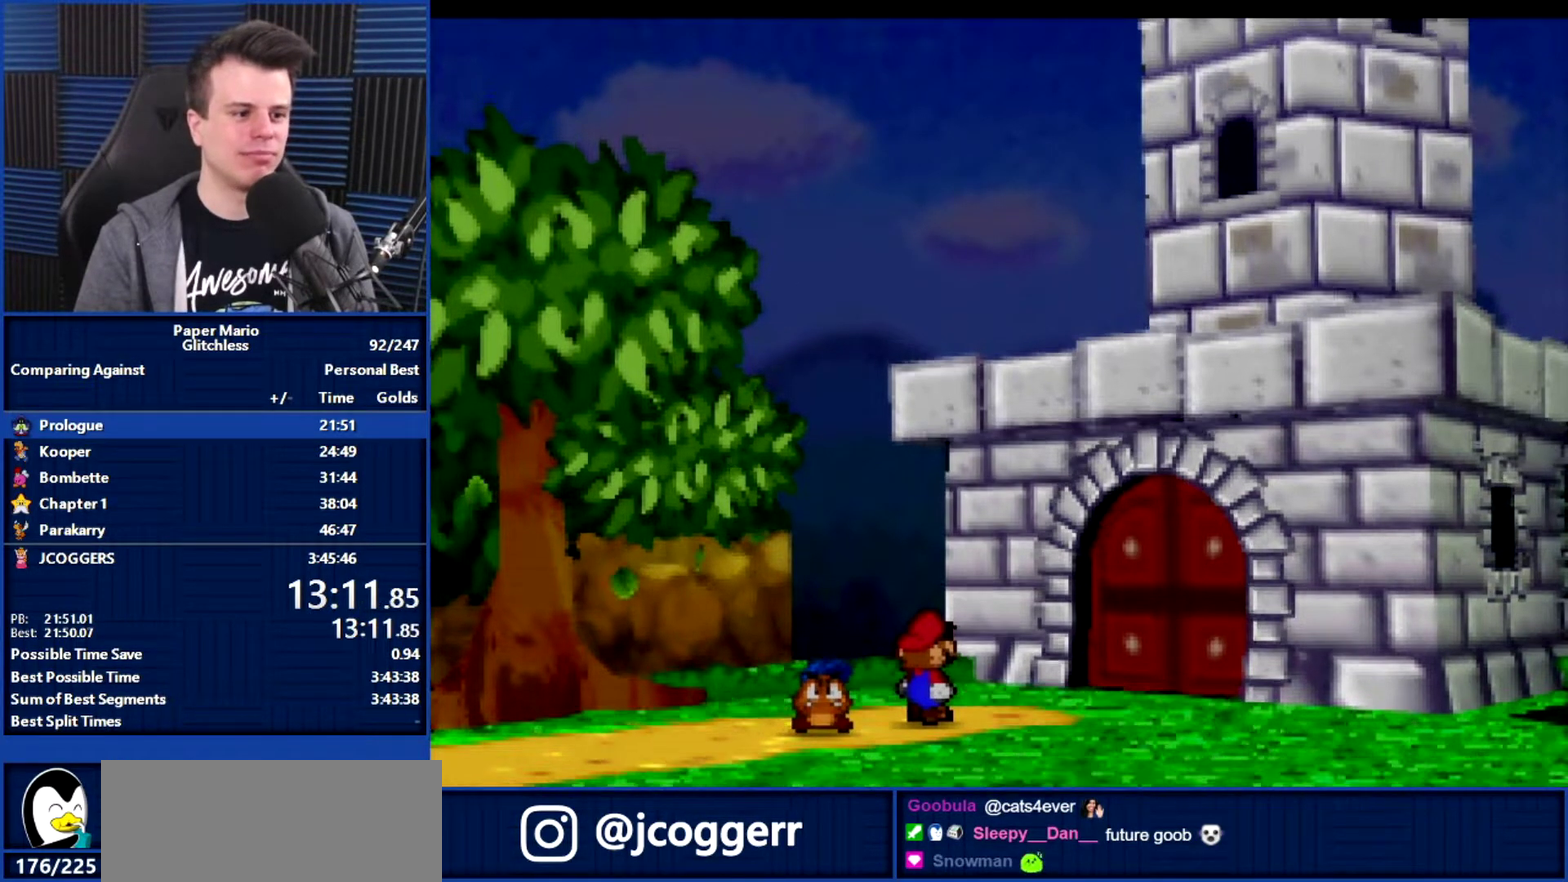
{"dt_ms": 500, "buttons": ["B"], "left_stick": "center", "events": []}
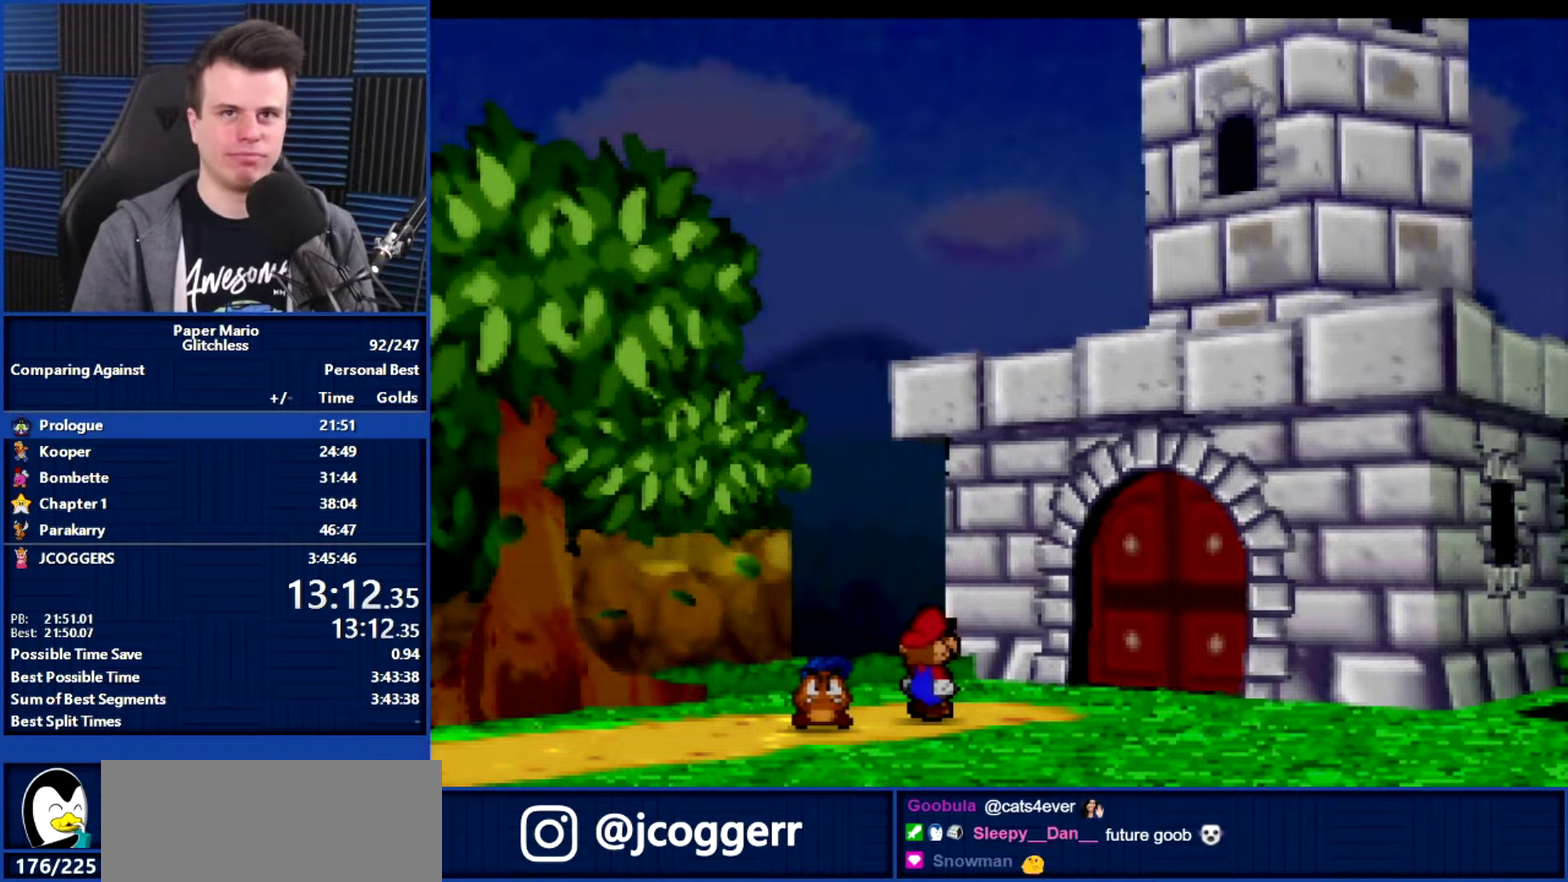
{"dt_ms": 500, "buttons": ["B"], "left_stick": "center", "events": []}
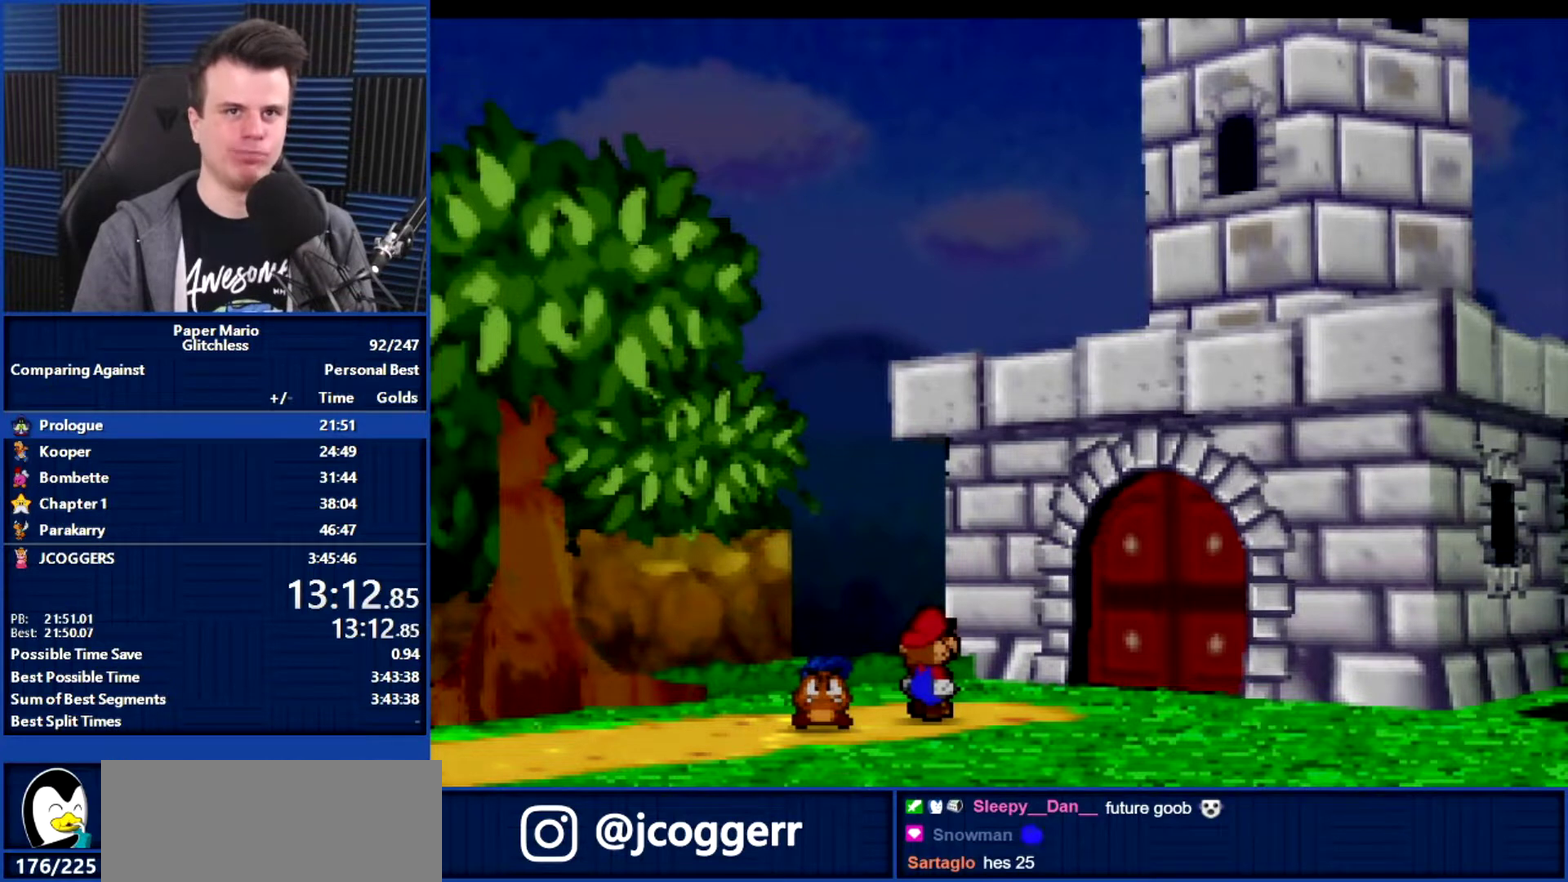
{"dt_ms": 500, "buttons": ["B"], "left_stick": "center", "events": []}
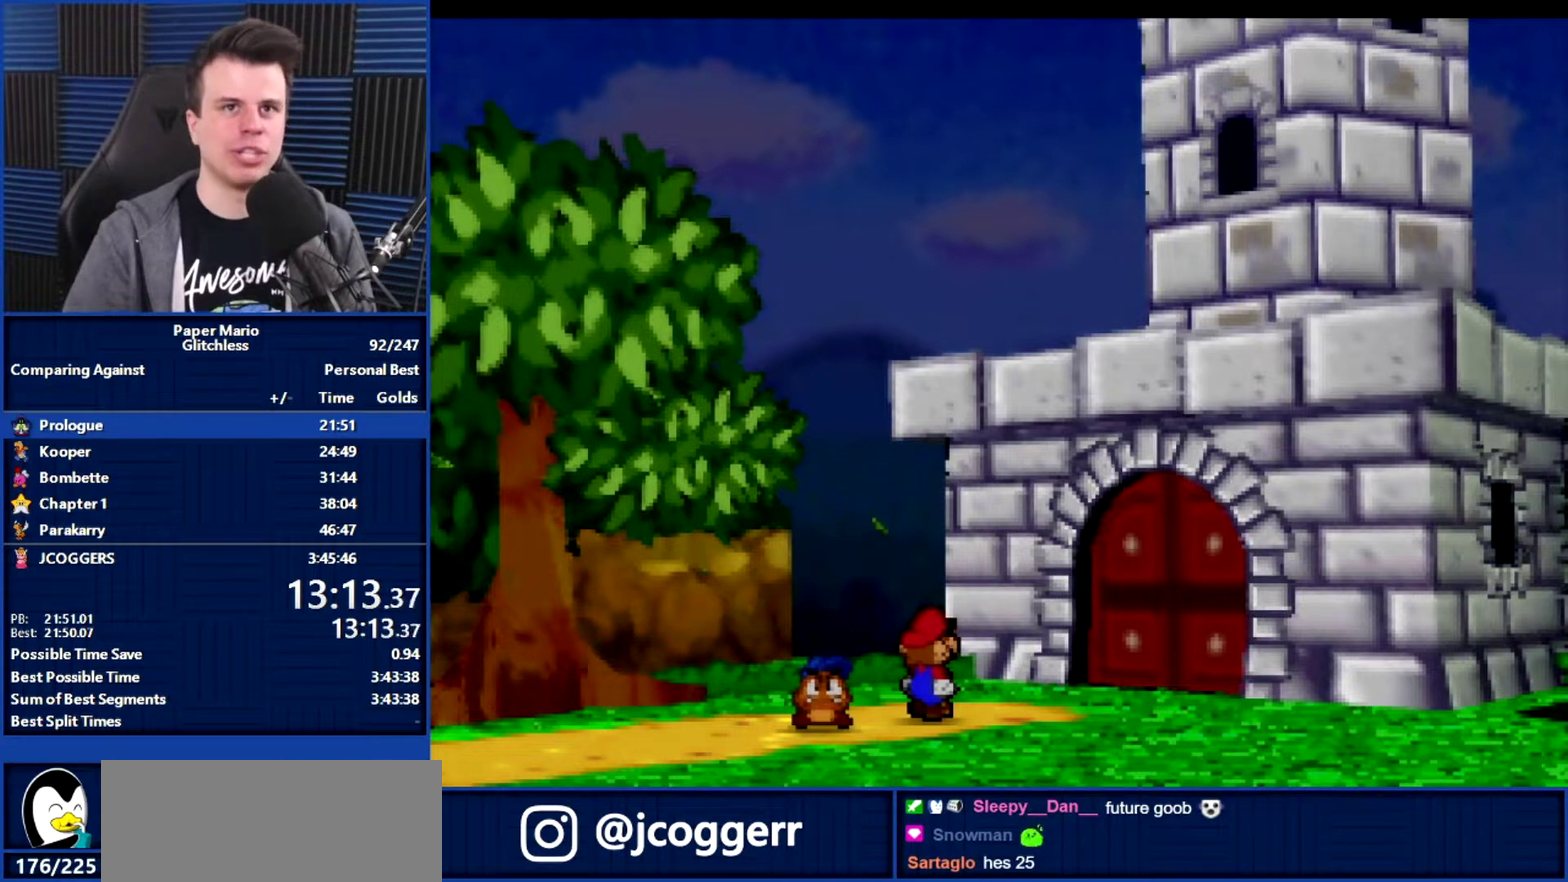
{"dt_ms": 500, "buttons": ["B"], "left_stick": "center", "events": []}
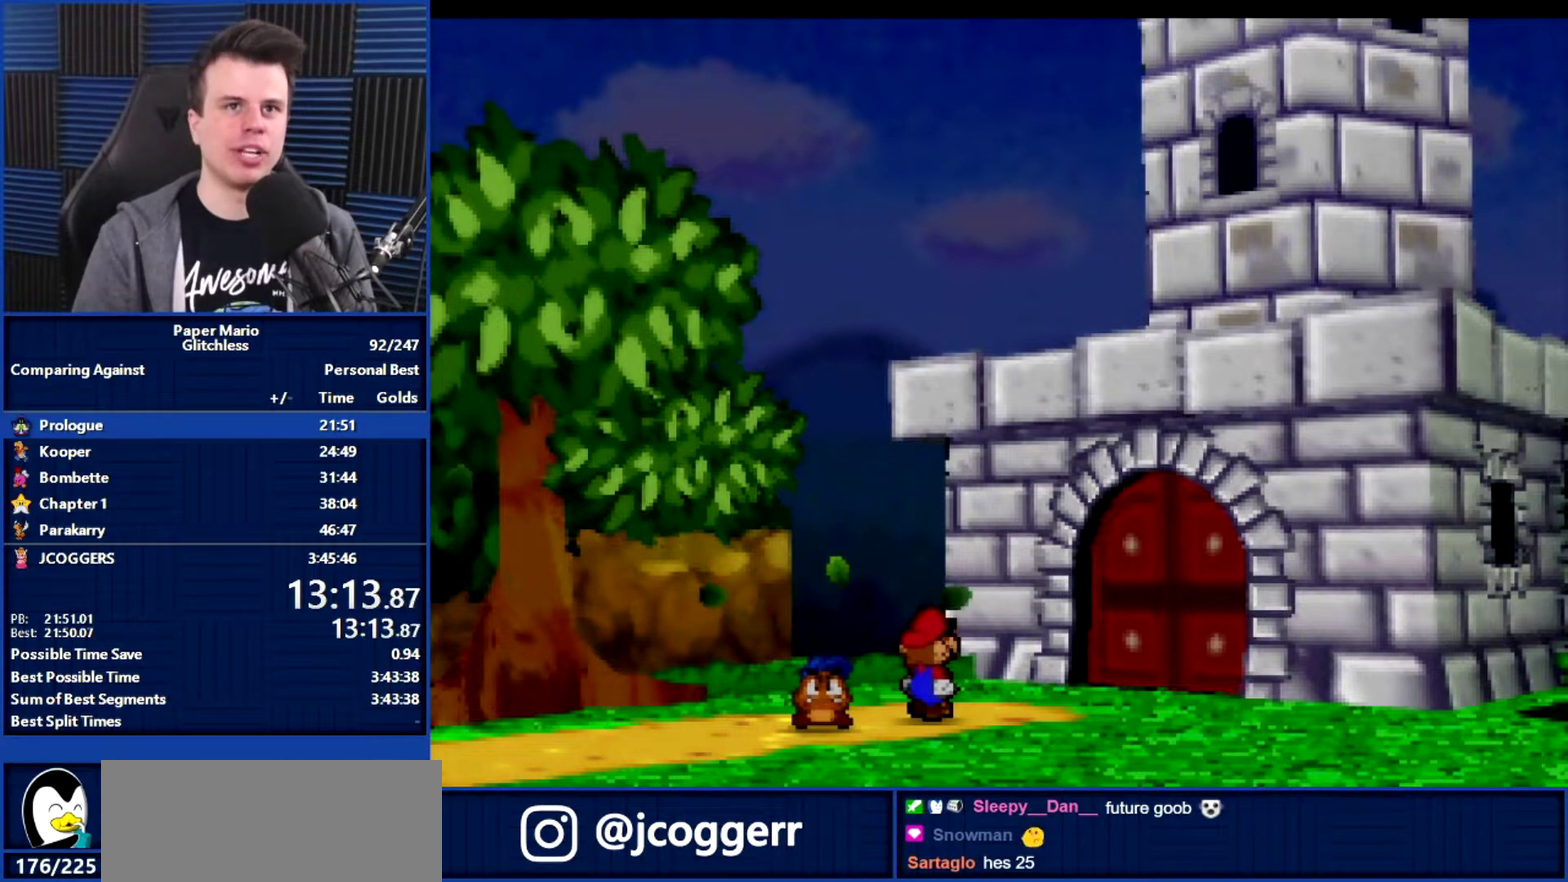
{"dt_ms": 500, "buttons": ["B"], "left_stick": "center", "events": []}
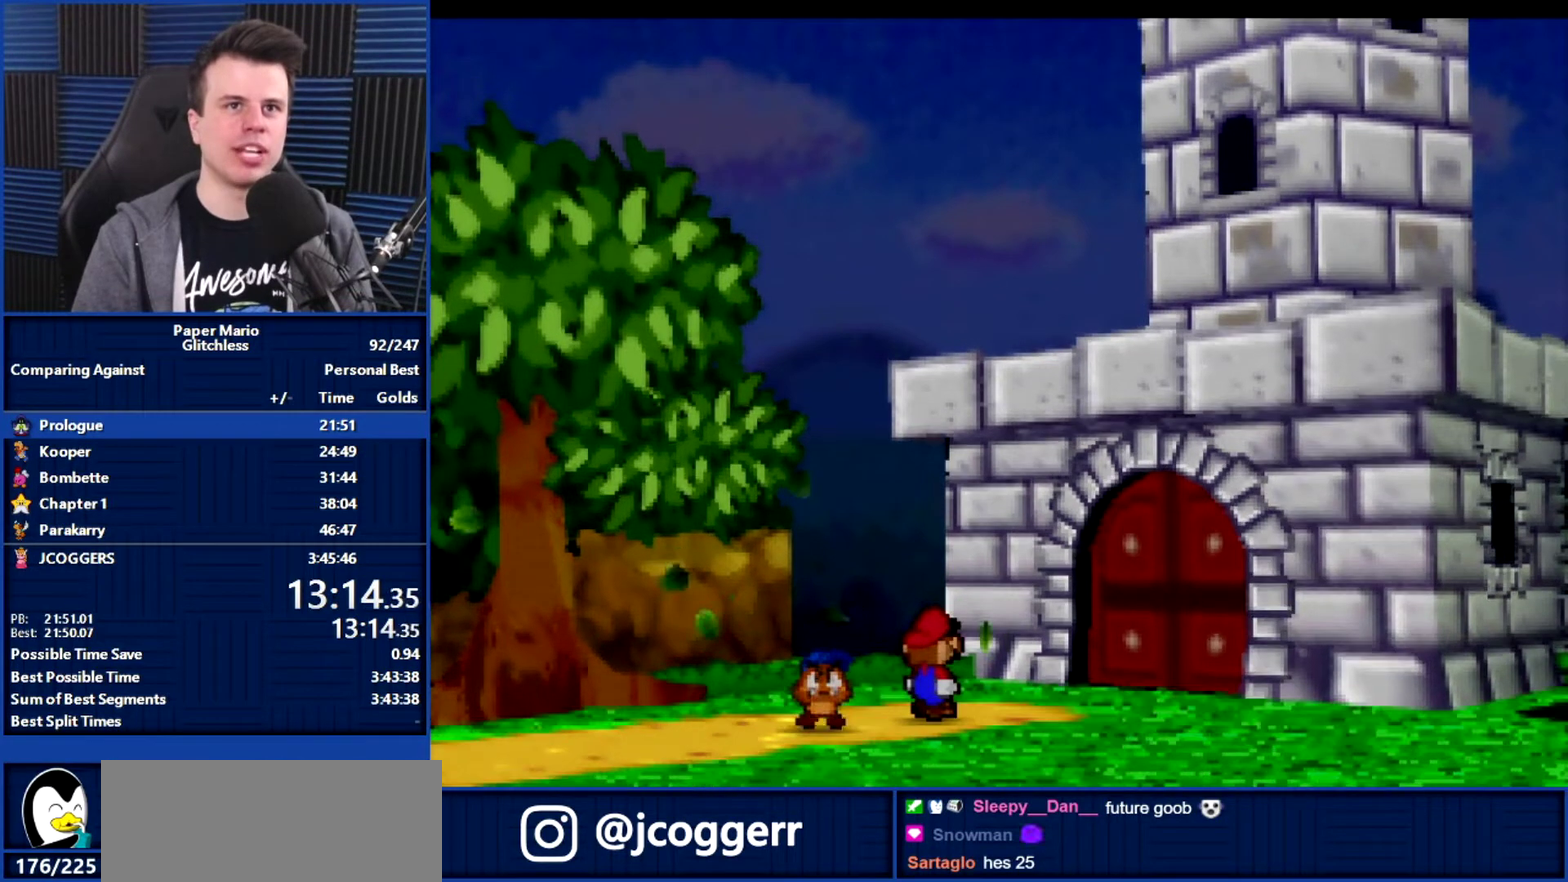
{"dt_ms": 500, "buttons": ["B"], "left_stick": "center", "events": []}
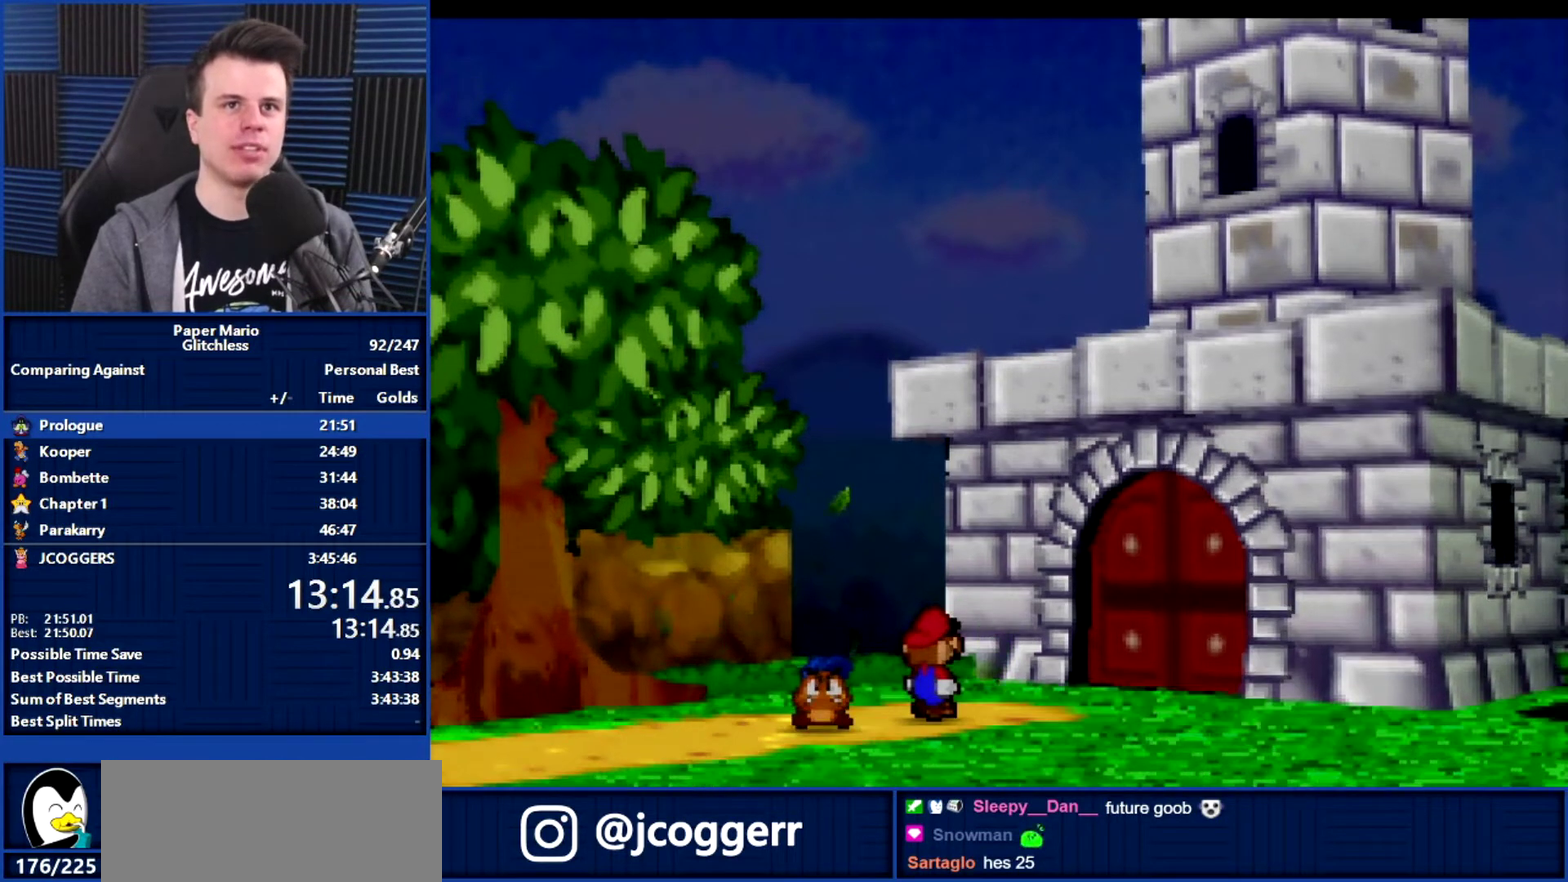
{"dt_ms": 500, "buttons": ["B"], "left_stick": "center", "events": []}
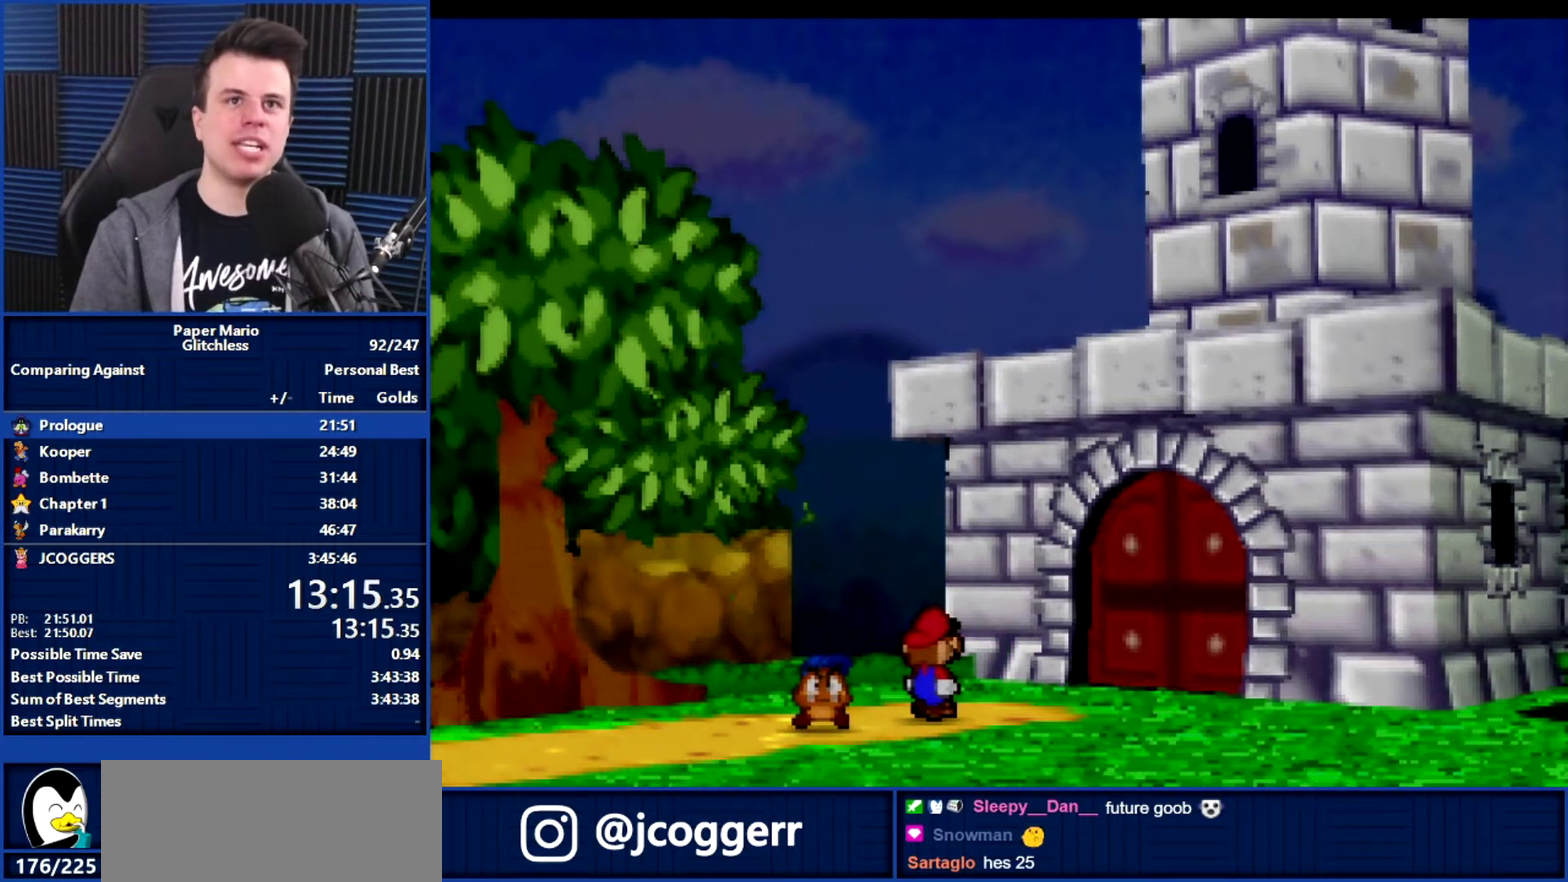
{"dt_ms": 500, "buttons": ["B"], "left_stick": "center", "events": []}
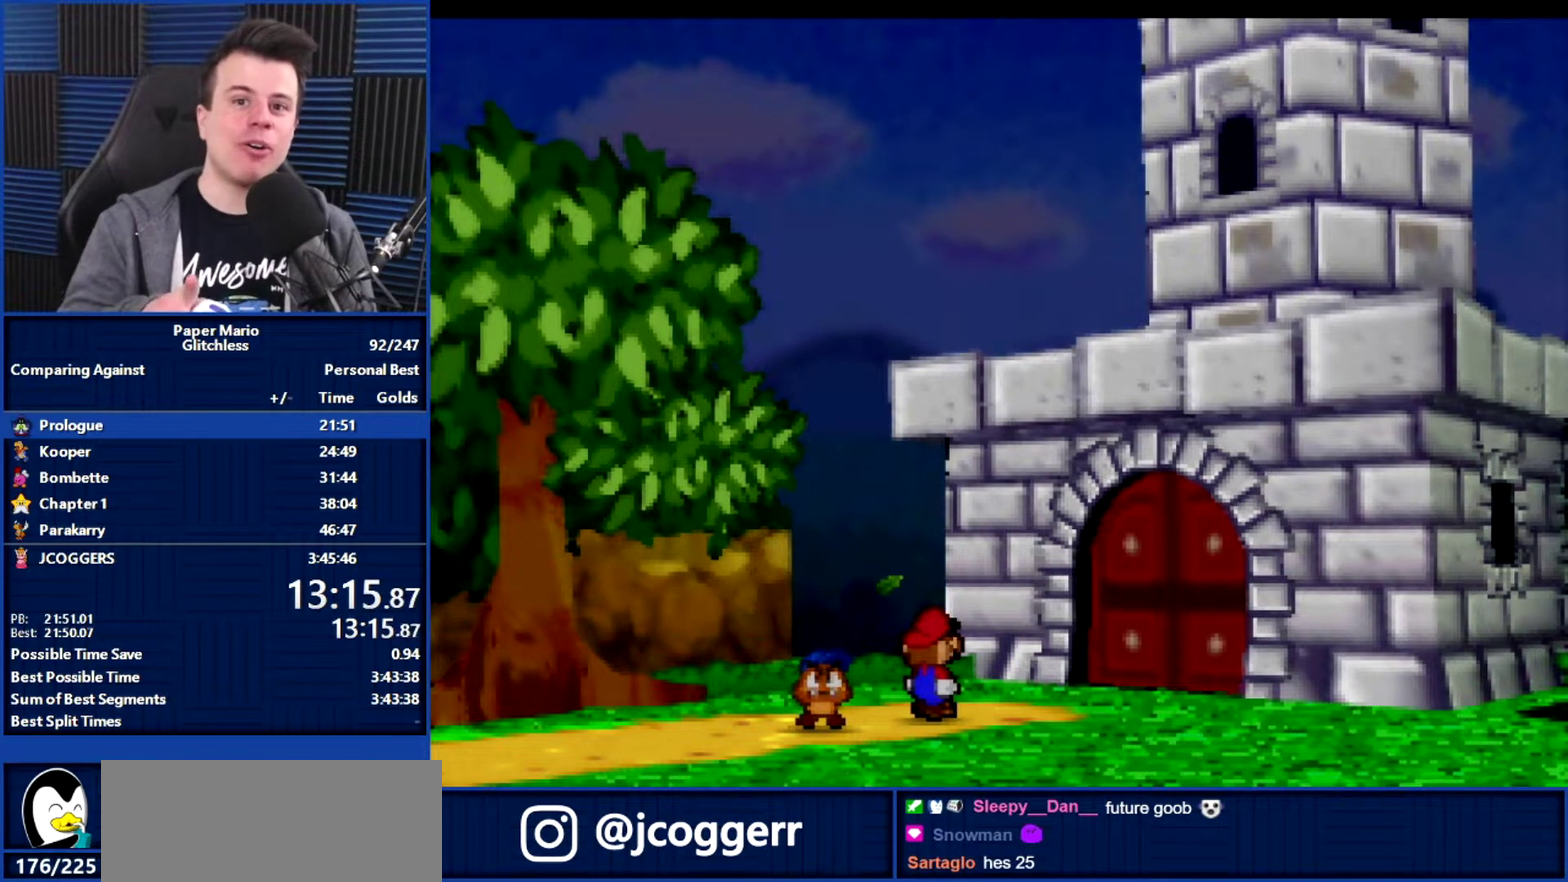
{"dt_ms": 500, "buttons": ["B"], "left_stick": "center", "events": []}
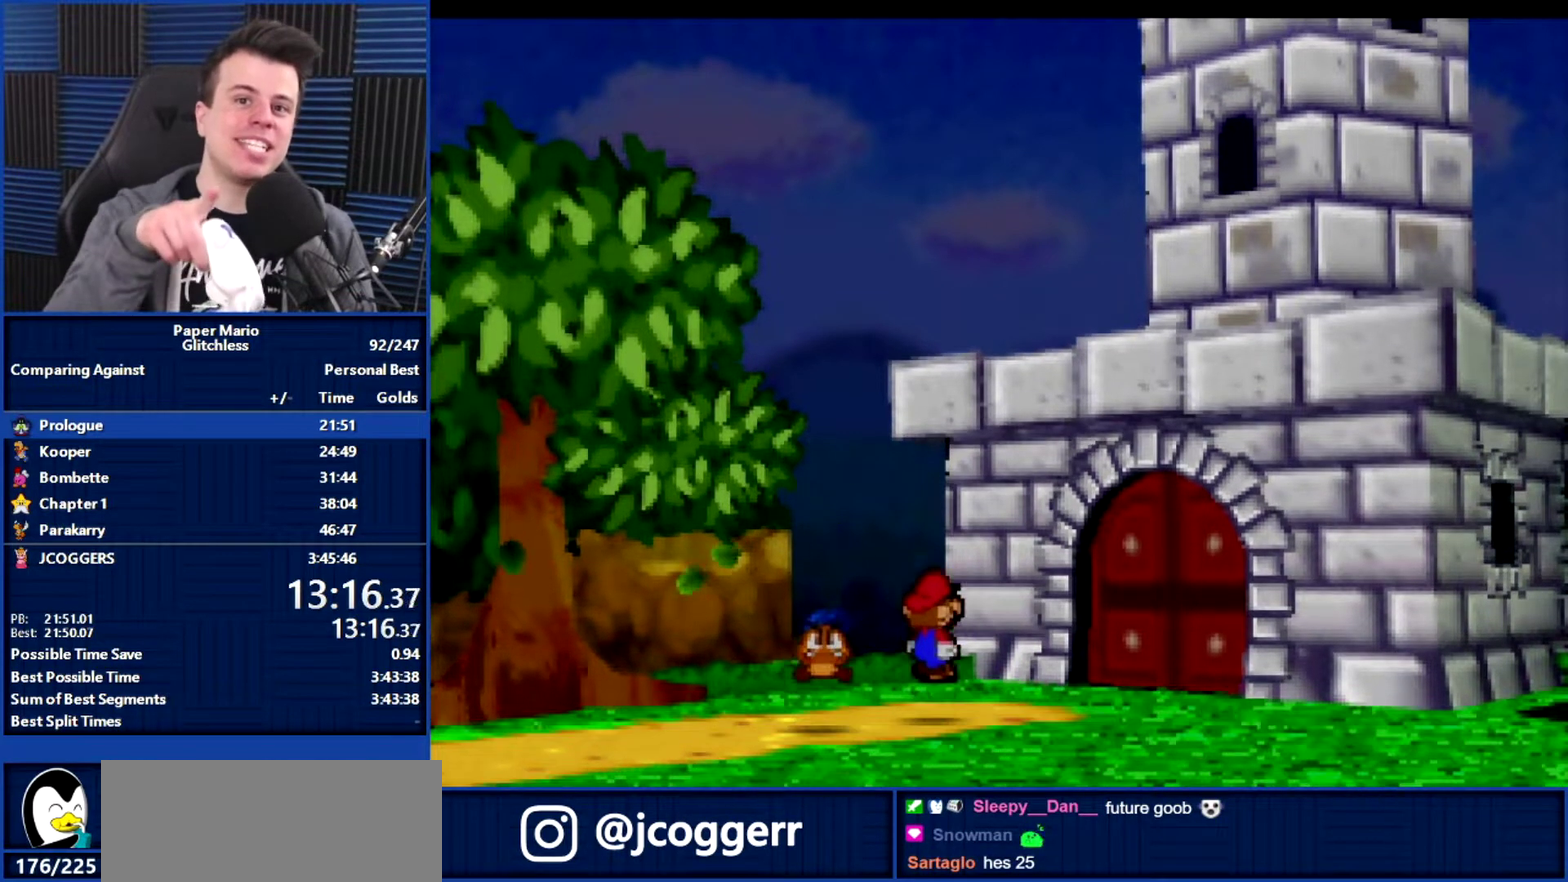
{"dt_ms": 500, "buttons": ["B"], "left_stick": "center", "events": []}
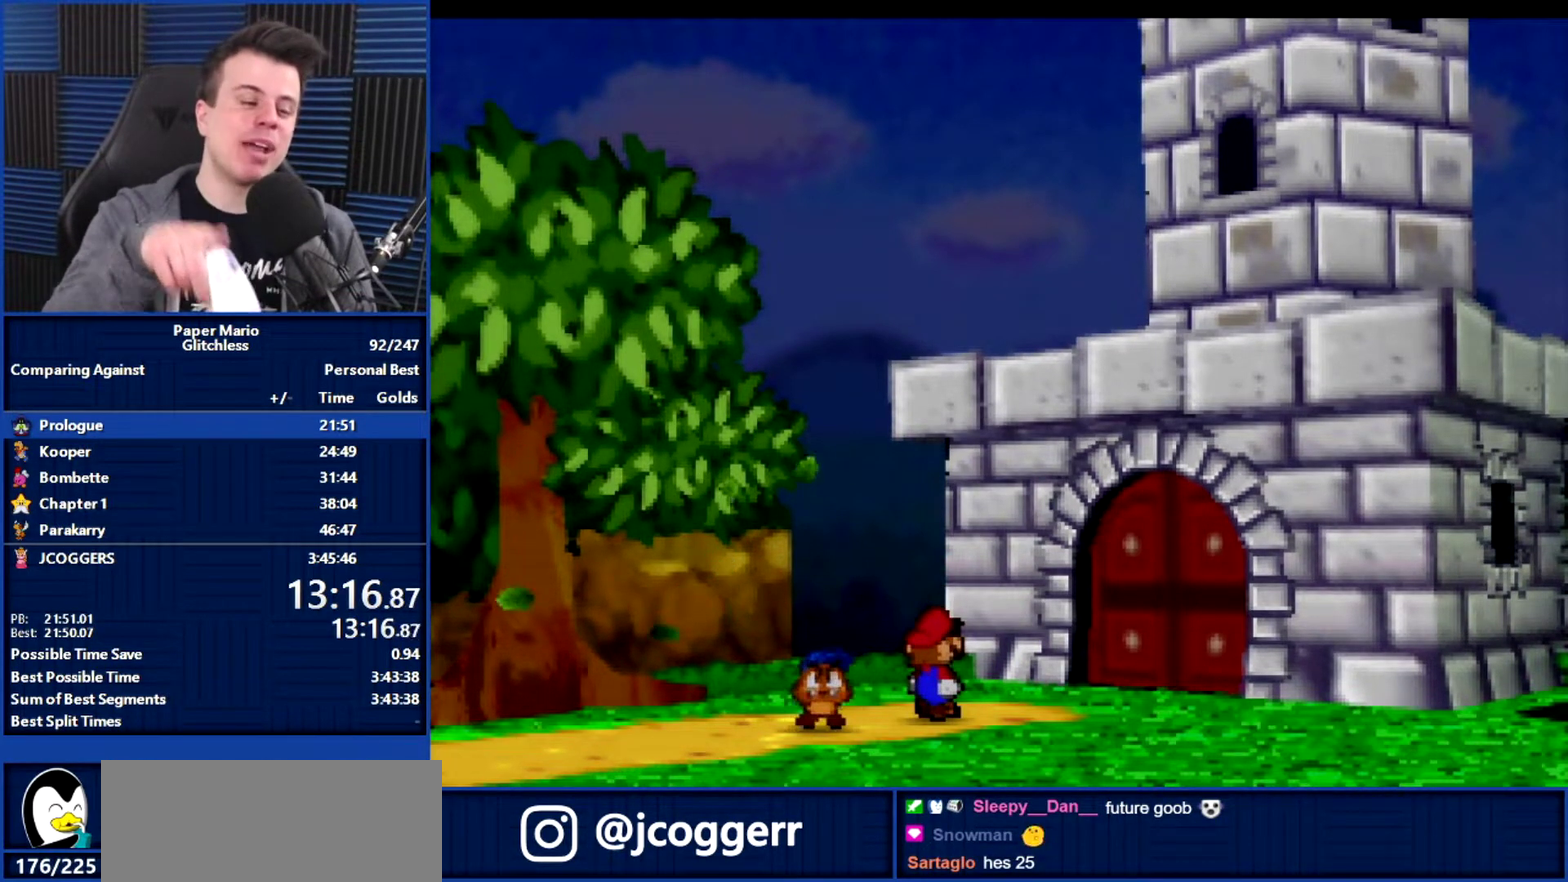
{"dt_ms": 500, "buttons": ["B"], "left_stick": "center", "events": []}
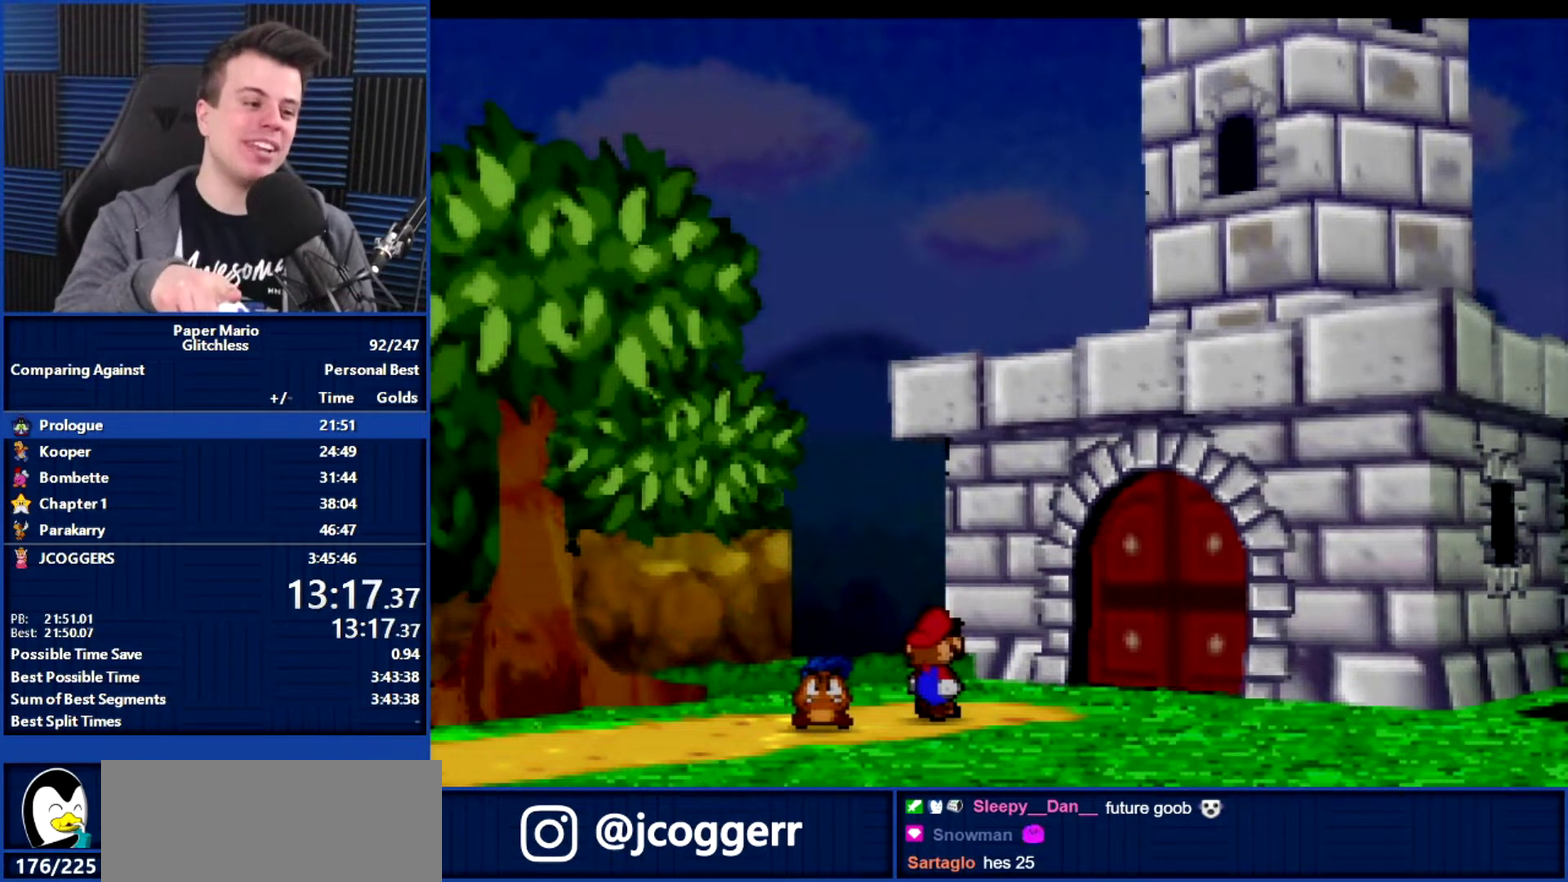
{"dt_ms": 500, "buttons": ["B"], "left_stick": "center", "events": []}
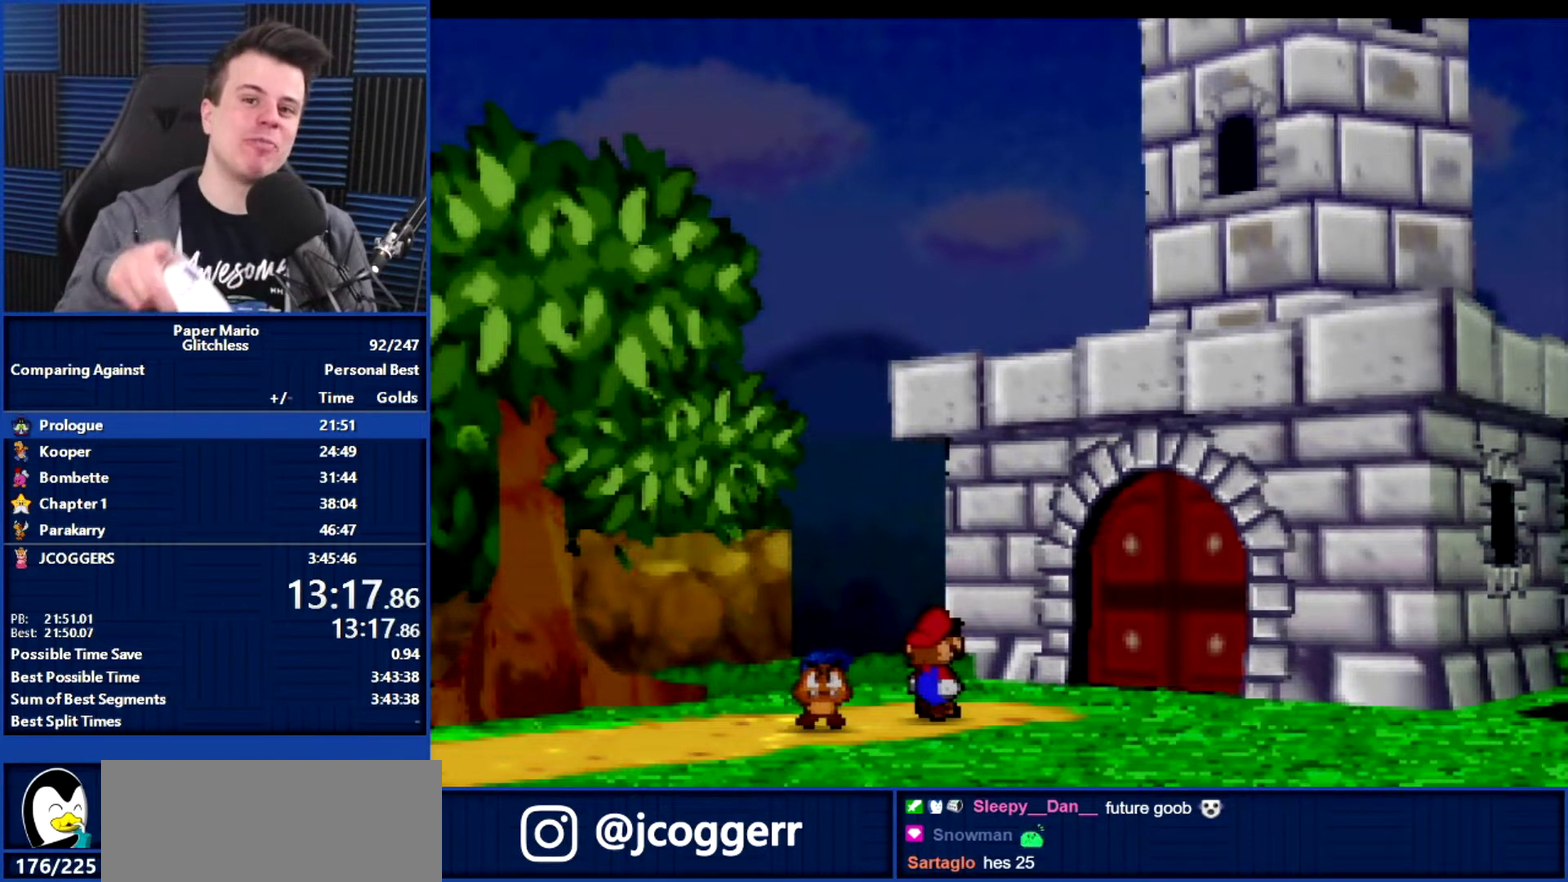
{"dt_ms": 500, "buttons": ["B"], "left_stick": "center", "events": []}
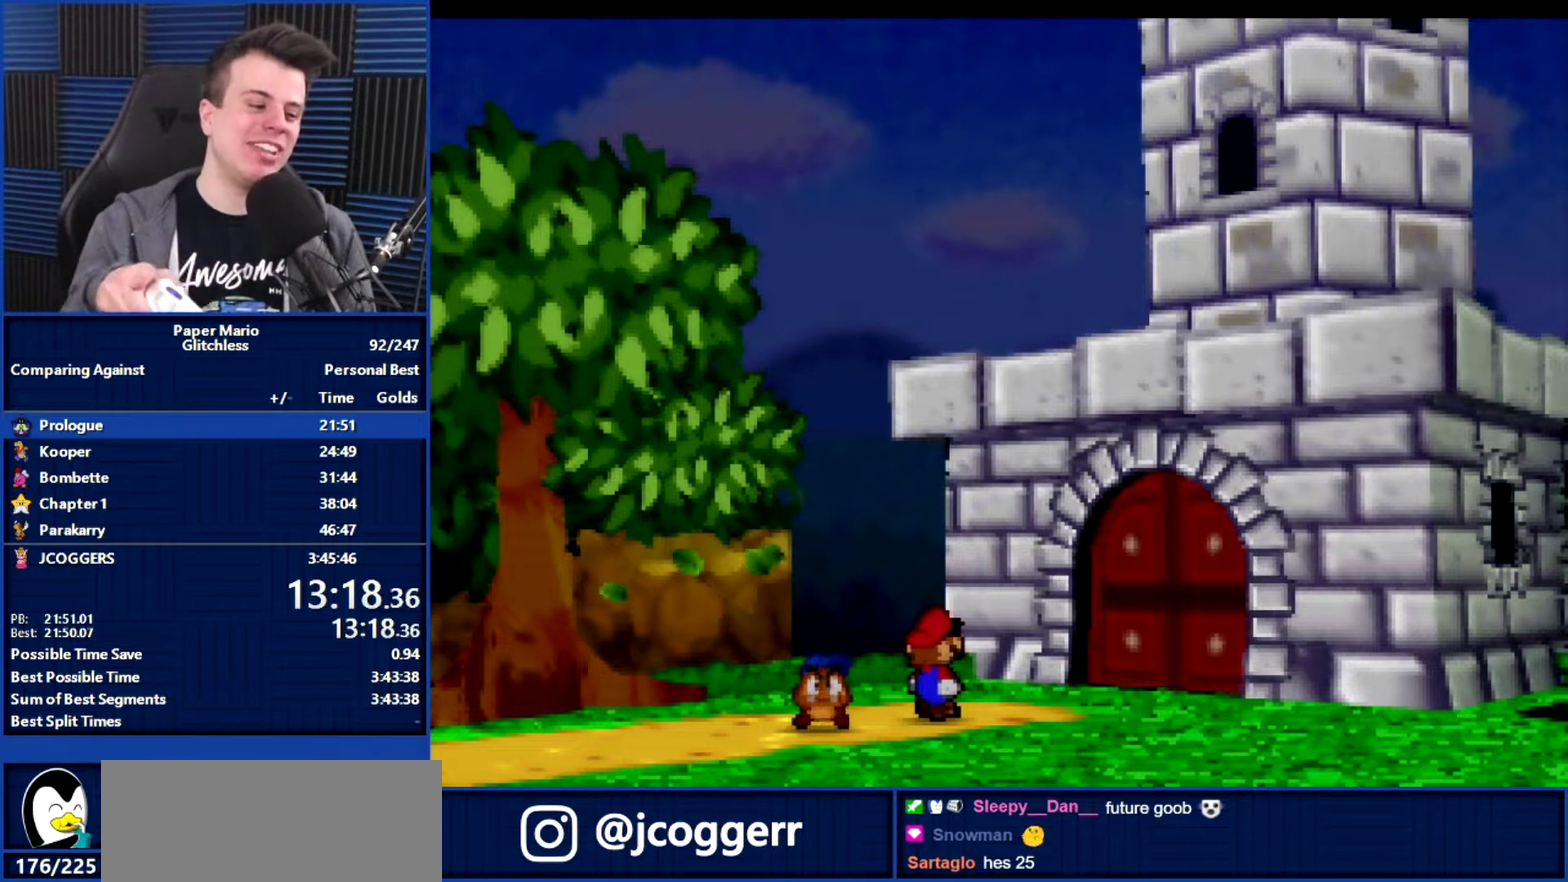
{"dt_ms": 500, "buttons": ["B"], "left_stick": "center", "events": []}
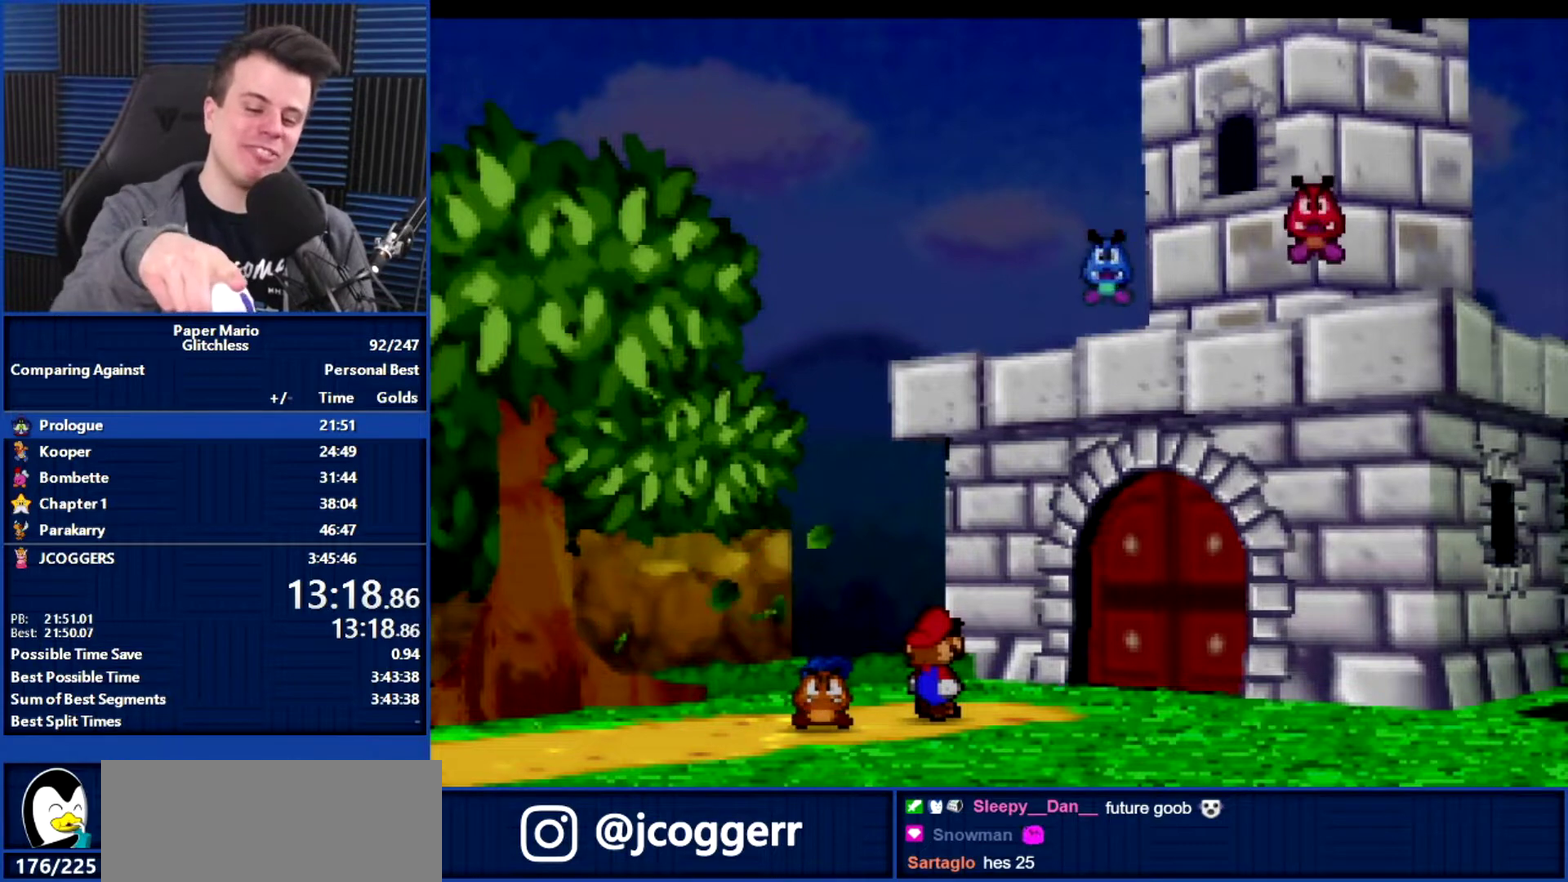
{"dt_ms": 500, "buttons": ["B"], "left_stick": "center", "events": []}
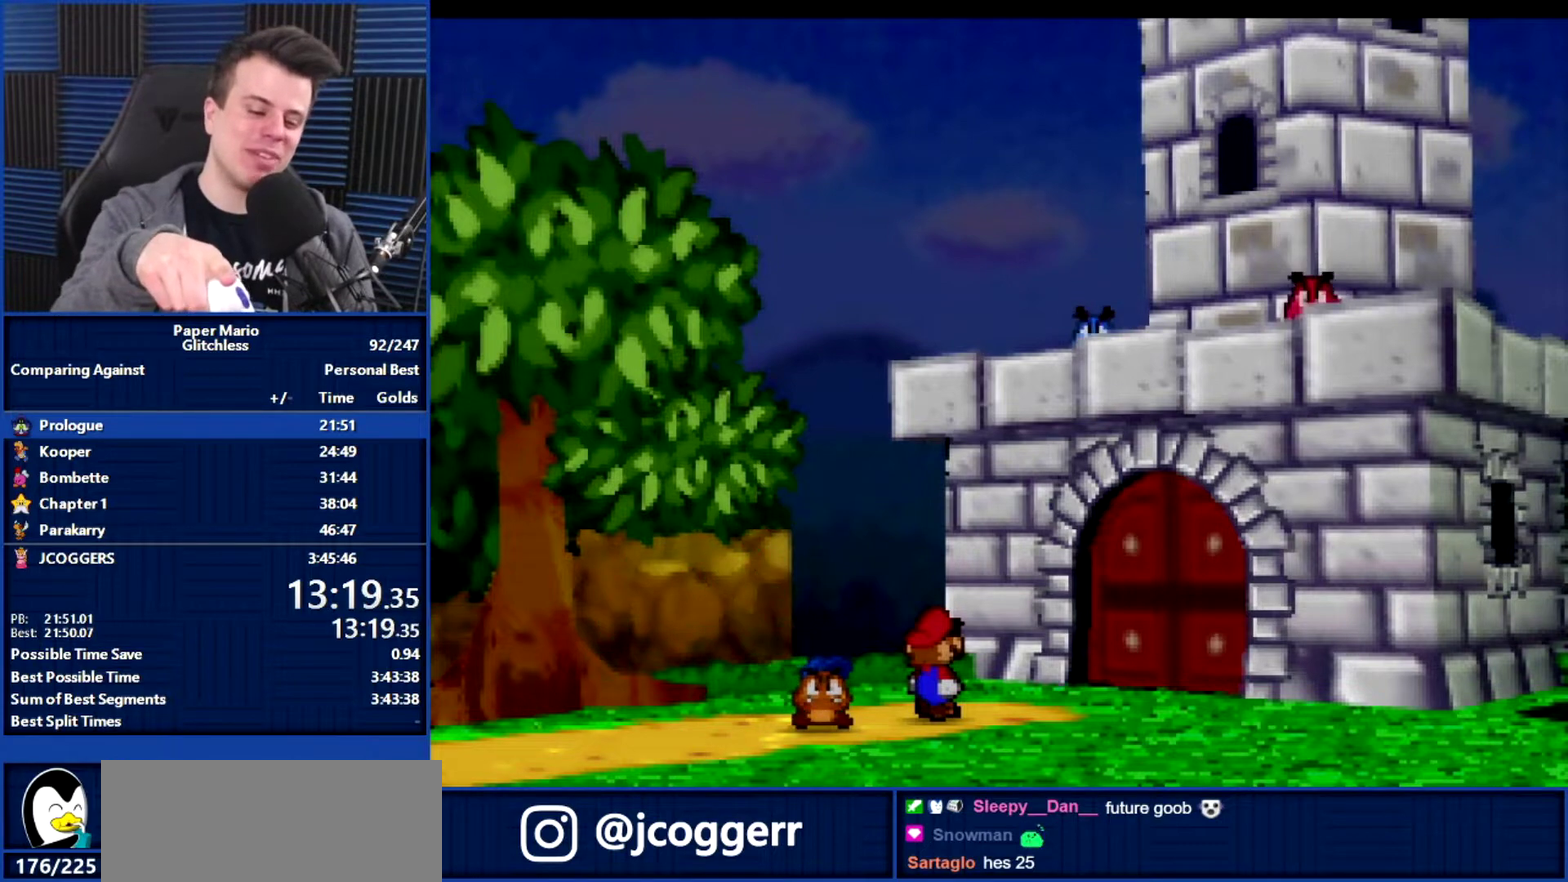
{"dt_ms": 500, "buttons": ["B"], "left_stick": "center", "events": []}
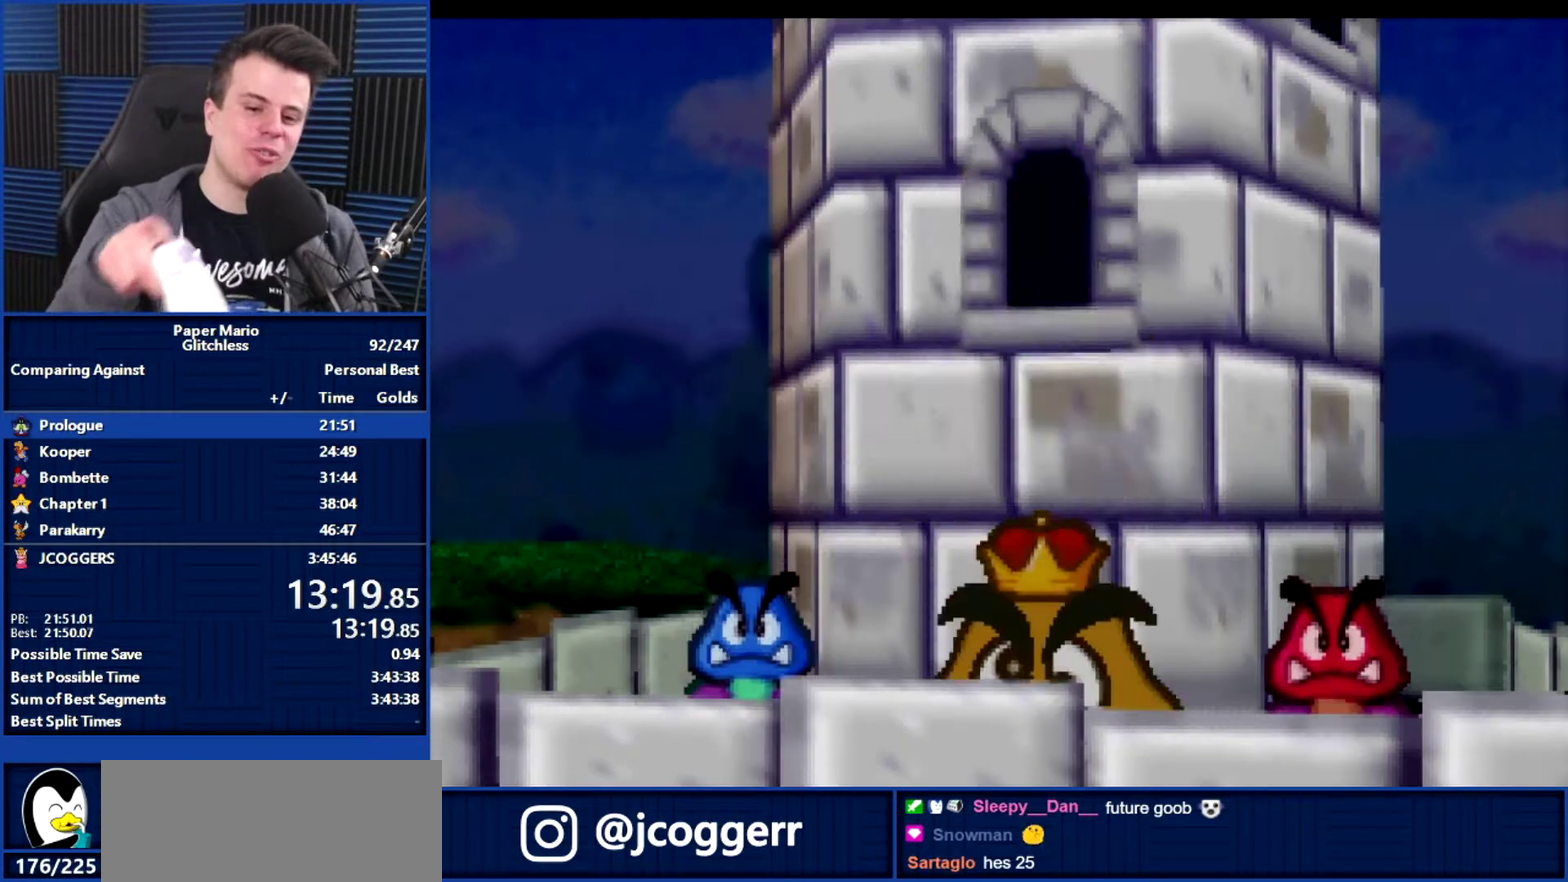
{"dt_ms": 500, "buttons": ["B"], "left_stick": "center", "events": []}
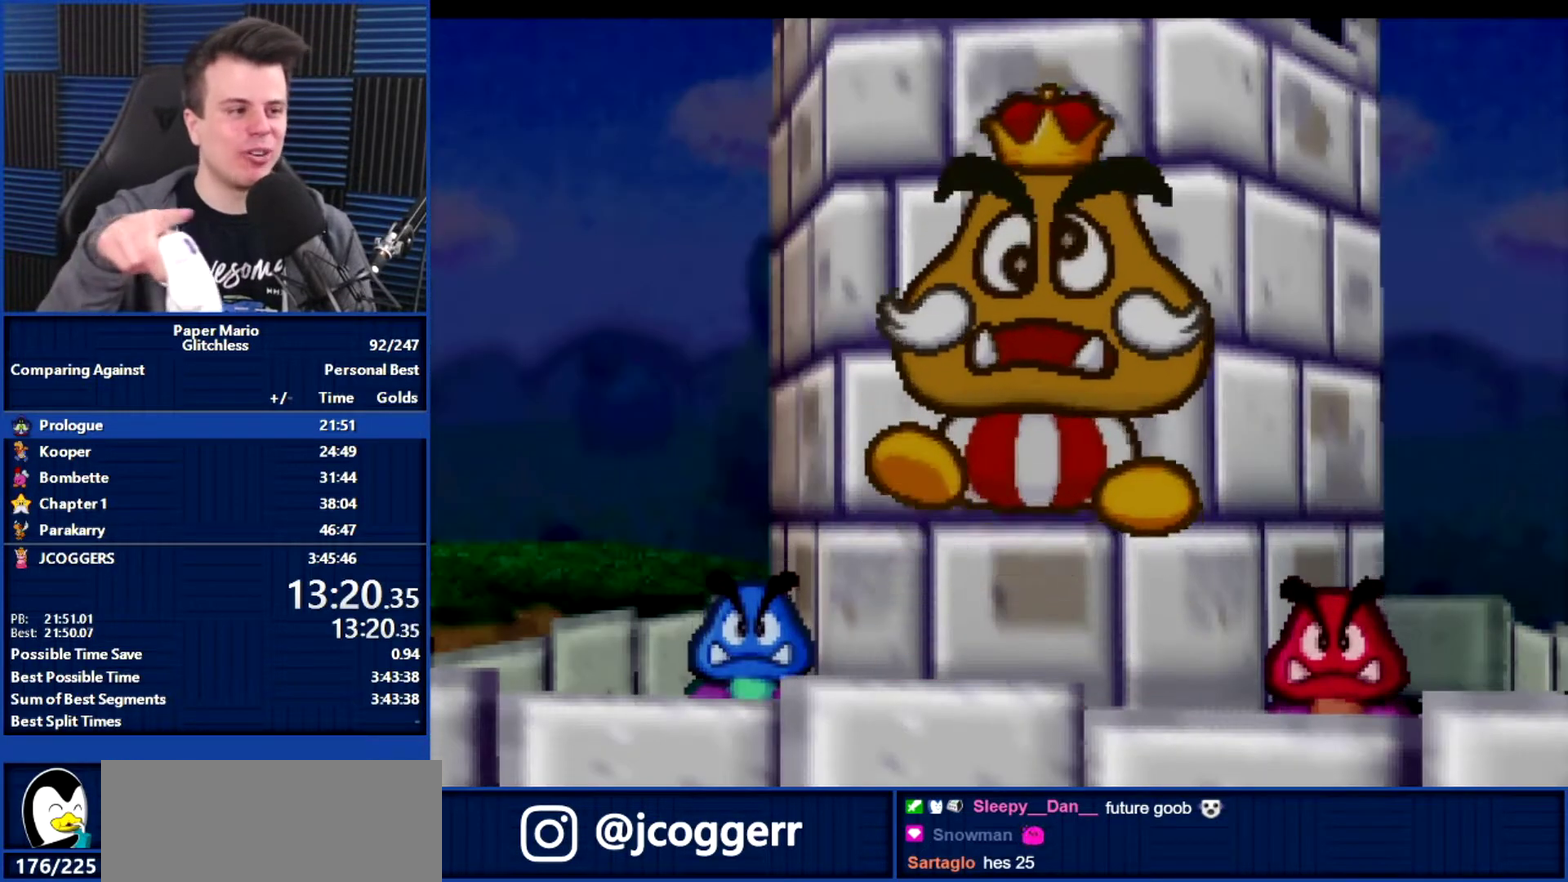
{"dt_ms": 500, "buttons": ["B"], "left_stick": "center", "events": []}
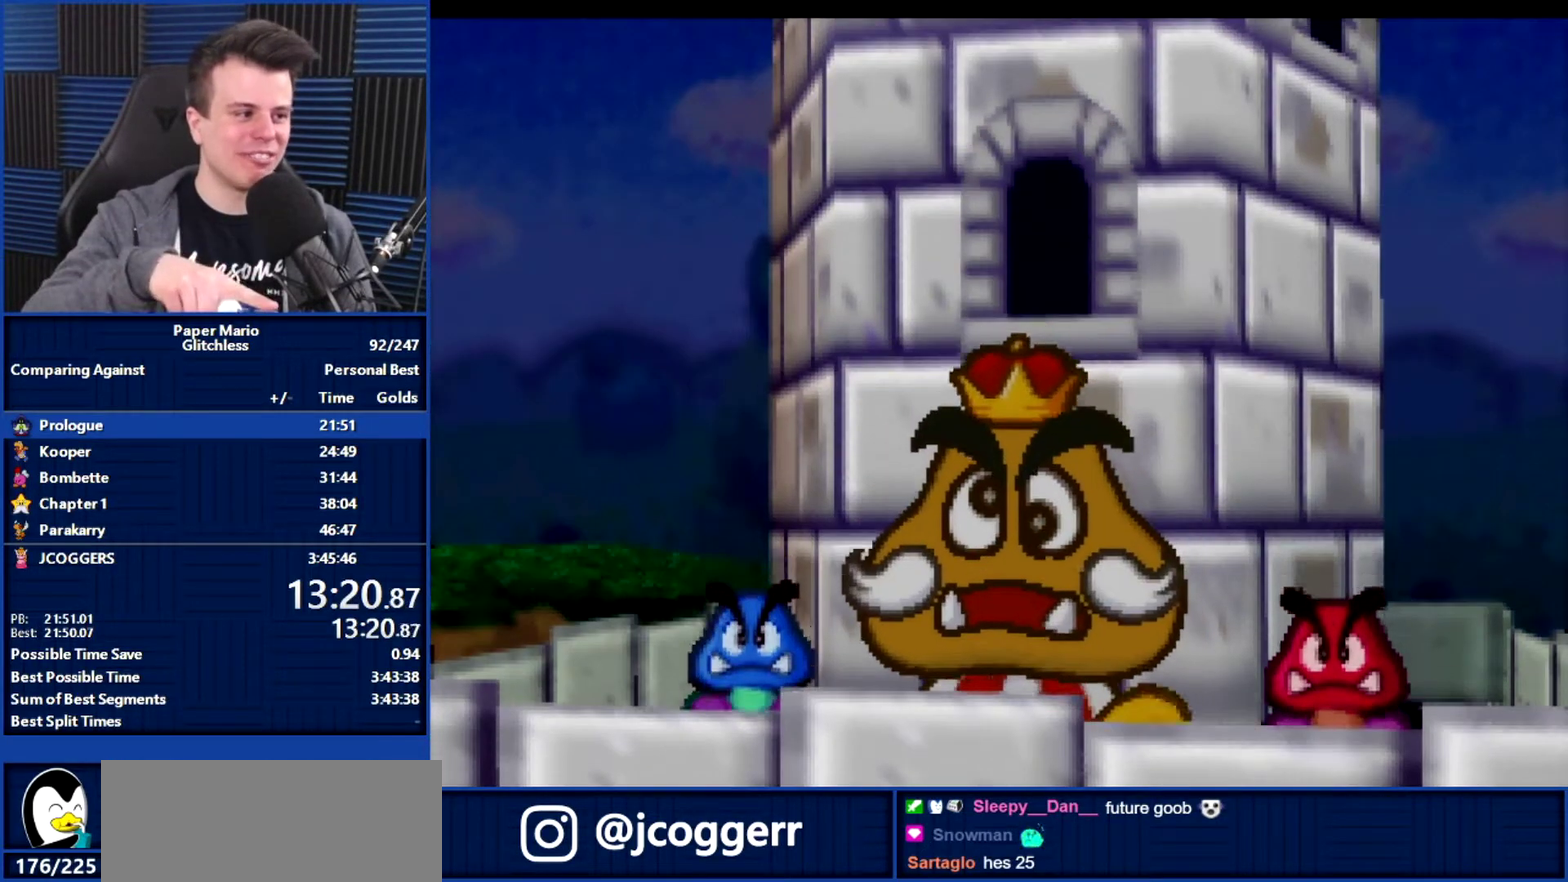
{"dt_ms": 500, "buttons": ["B"], "left_stick": "center", "events": []}
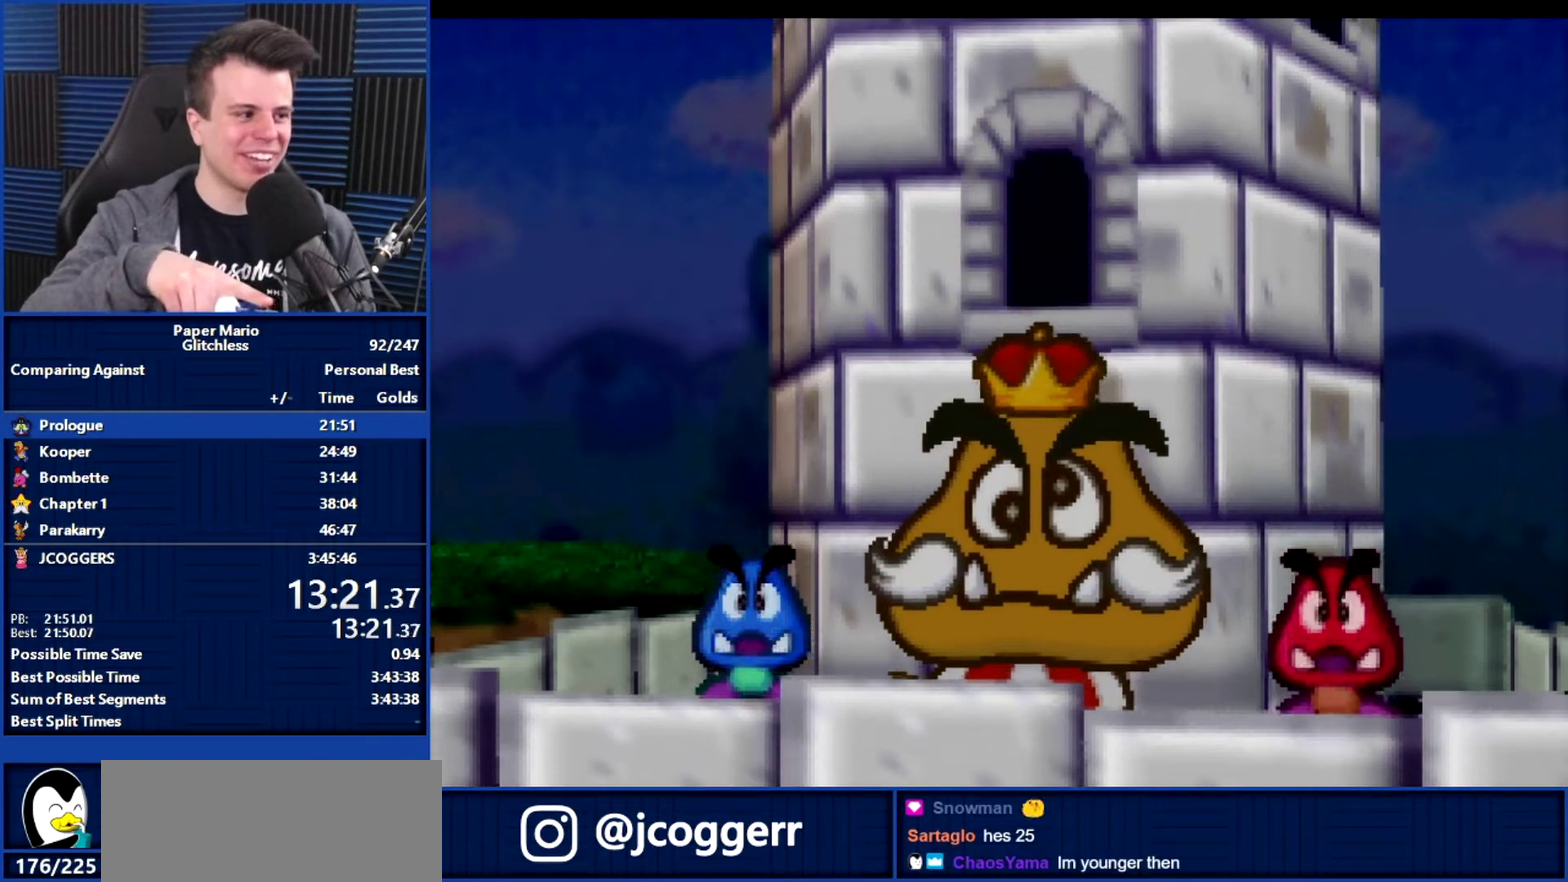
{"dt_ms": 500, "buttons": ["B"], "left_stick": "center", "events": []}
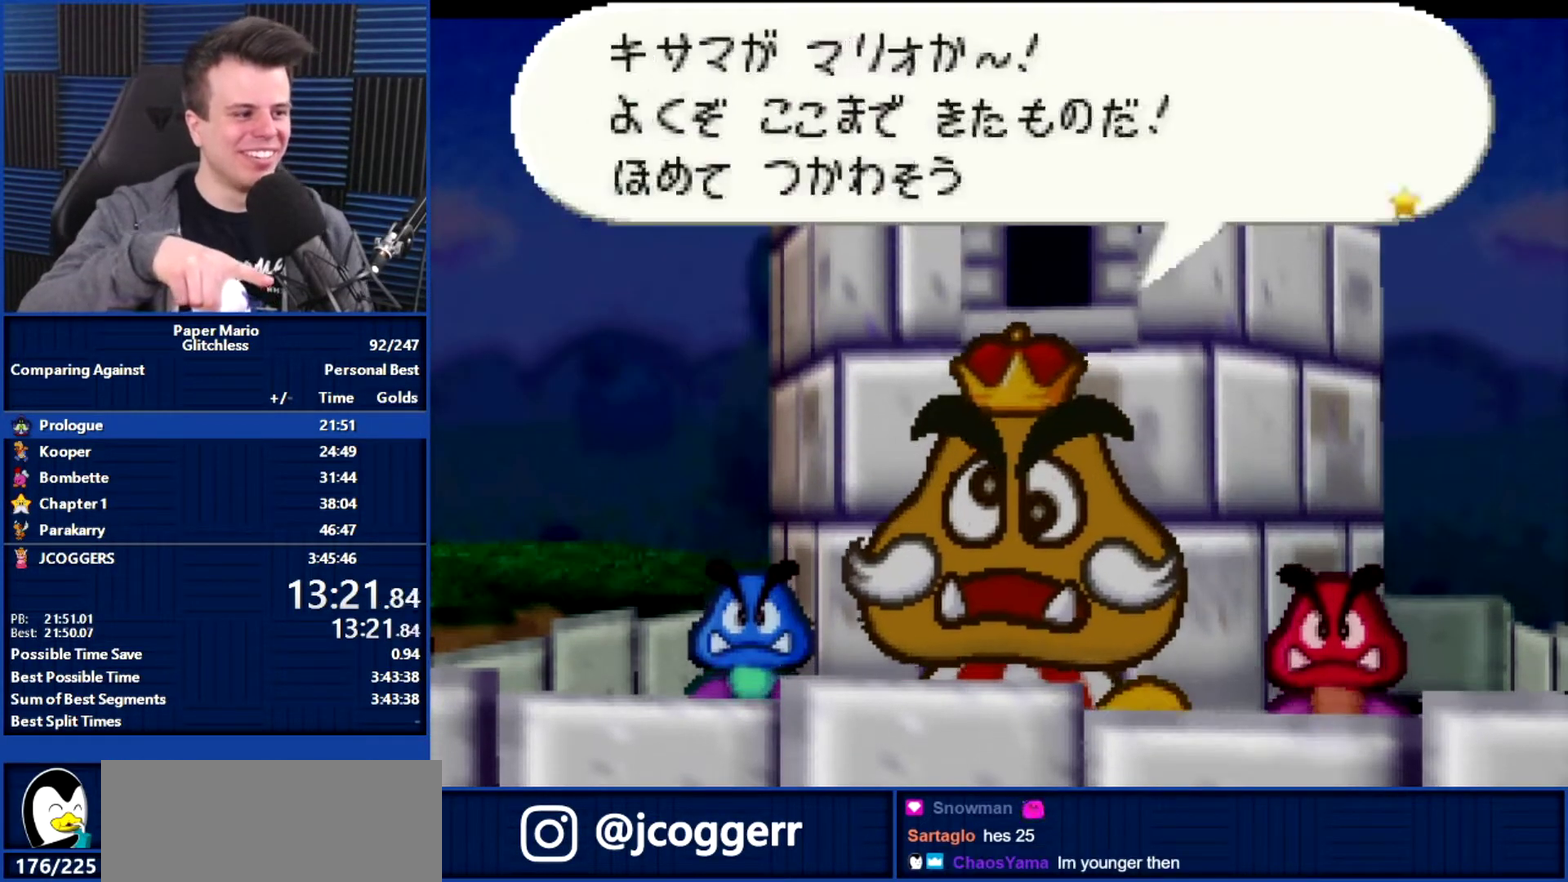
{"dt_ms": 500, "buttons": ["B"], "left_stick": "center", "events": []}
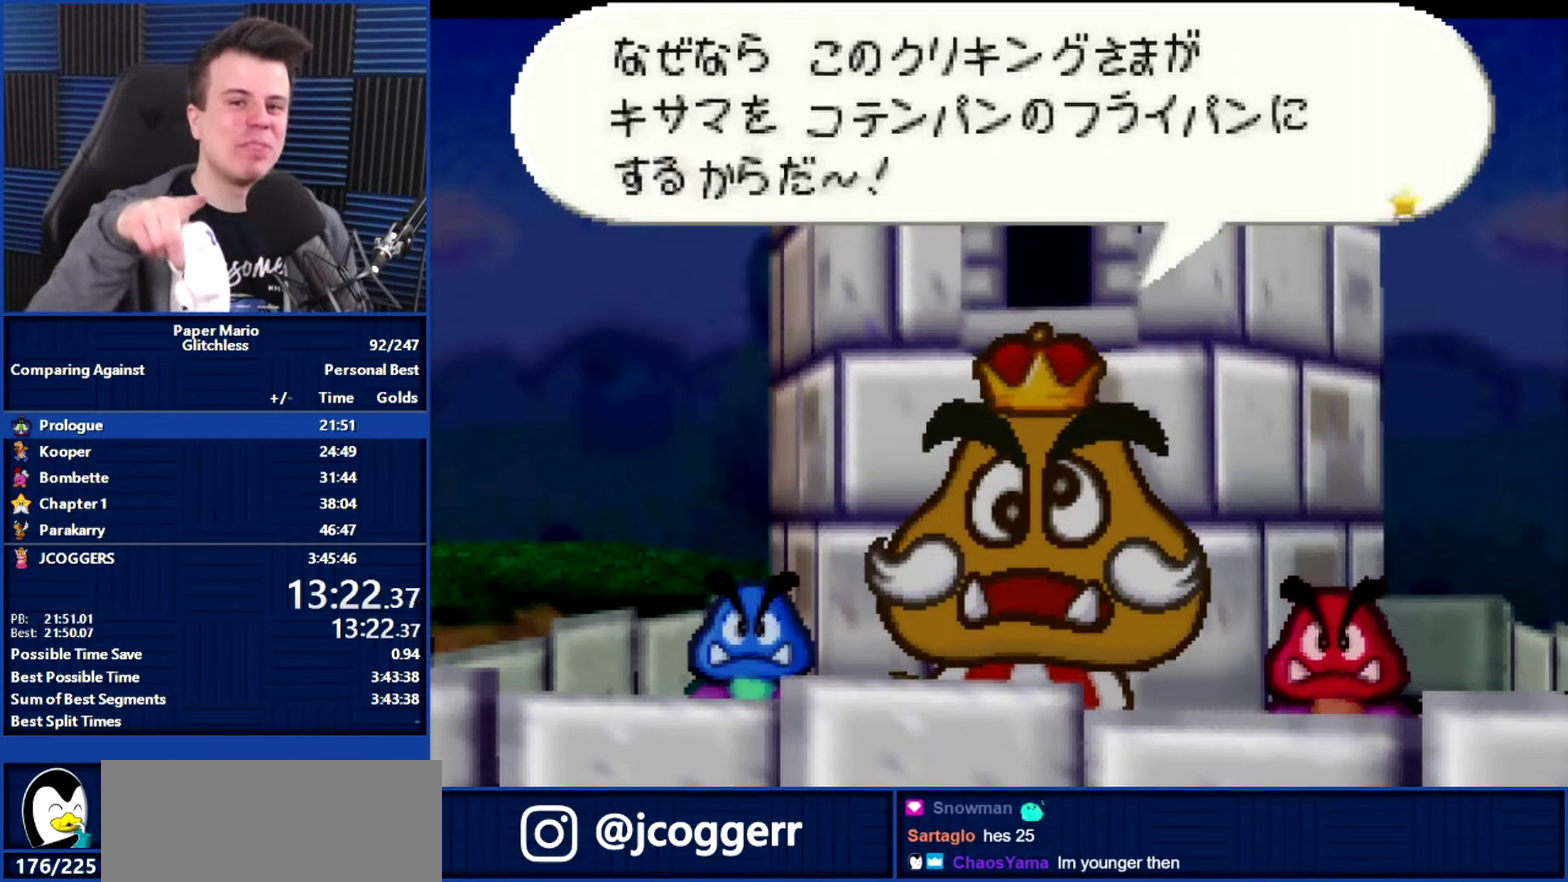
{"dt_ms": 500, "buttons": ["B"], "left_stick": "center", "events": []}
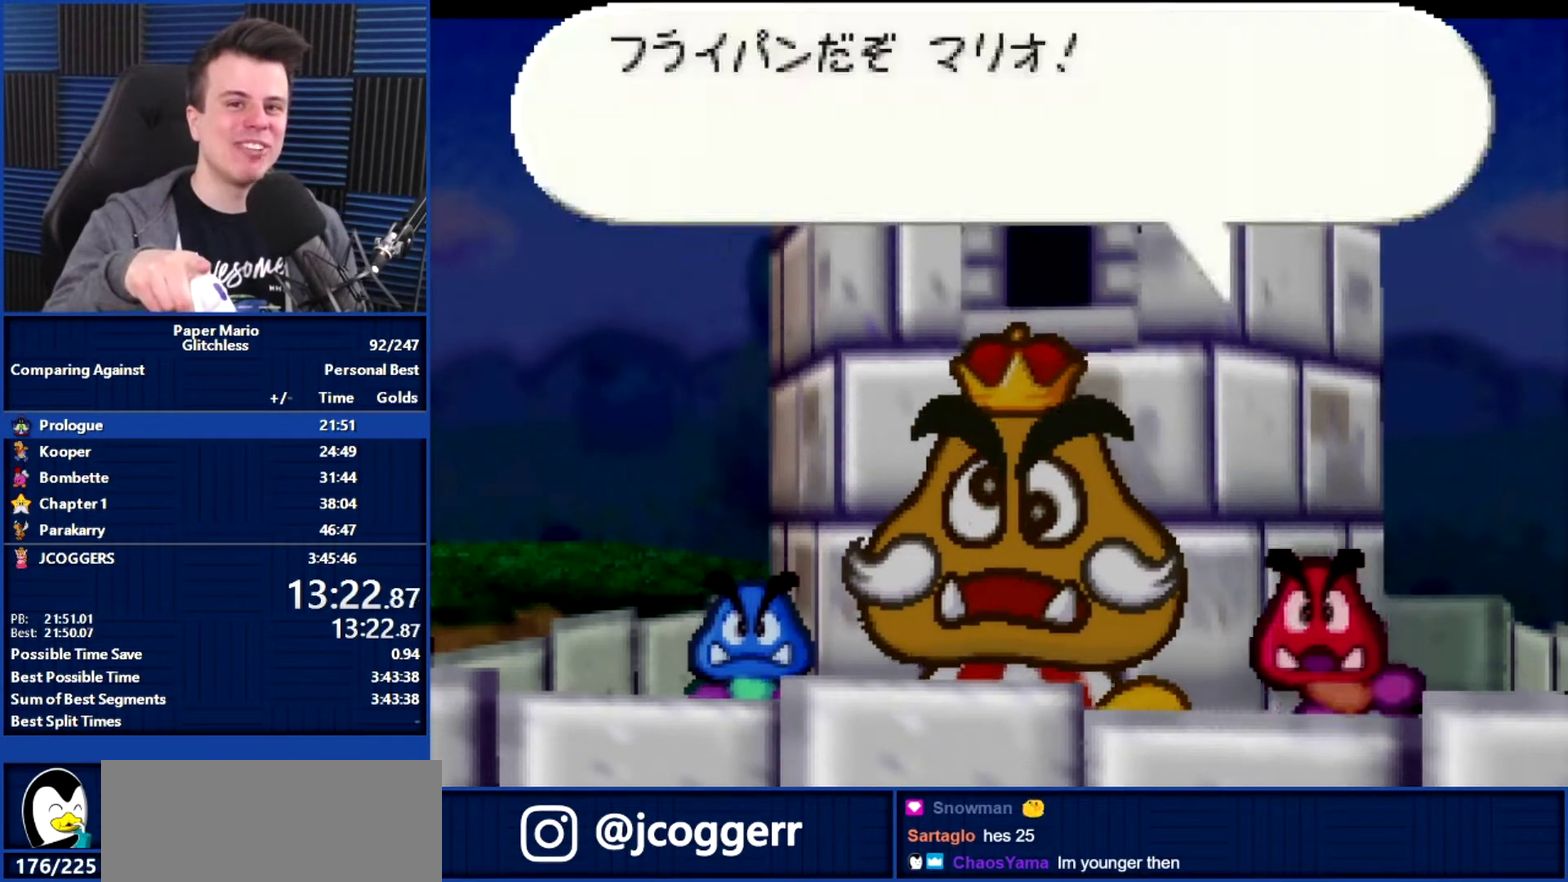
{"dt_ms": 500, "buttons": ["B"], "left_stick": "center", "events": []}